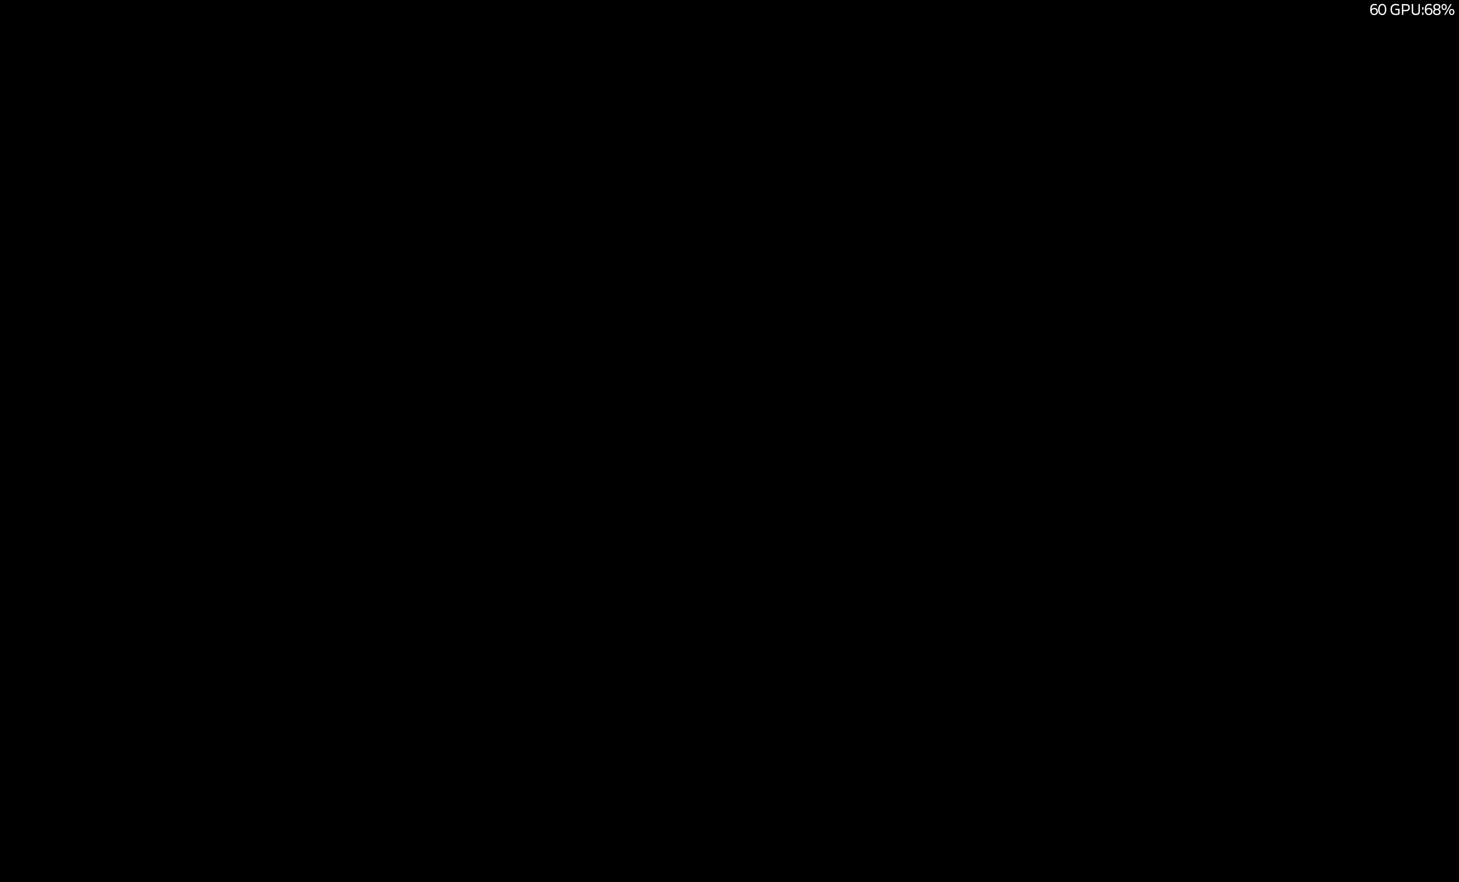
Gameplay with a controller (PlayStation layout); each line is a JSON object with the inputs held at the frame after it. "events" lists button and stick changes between this image and that frame as [ms after this image, input, new state], when the widget could be followed in between.
{"buttons": ["R2"], "left_stick": "center", "right_stick": "center", "events": [[467, "R2", "down"]]}
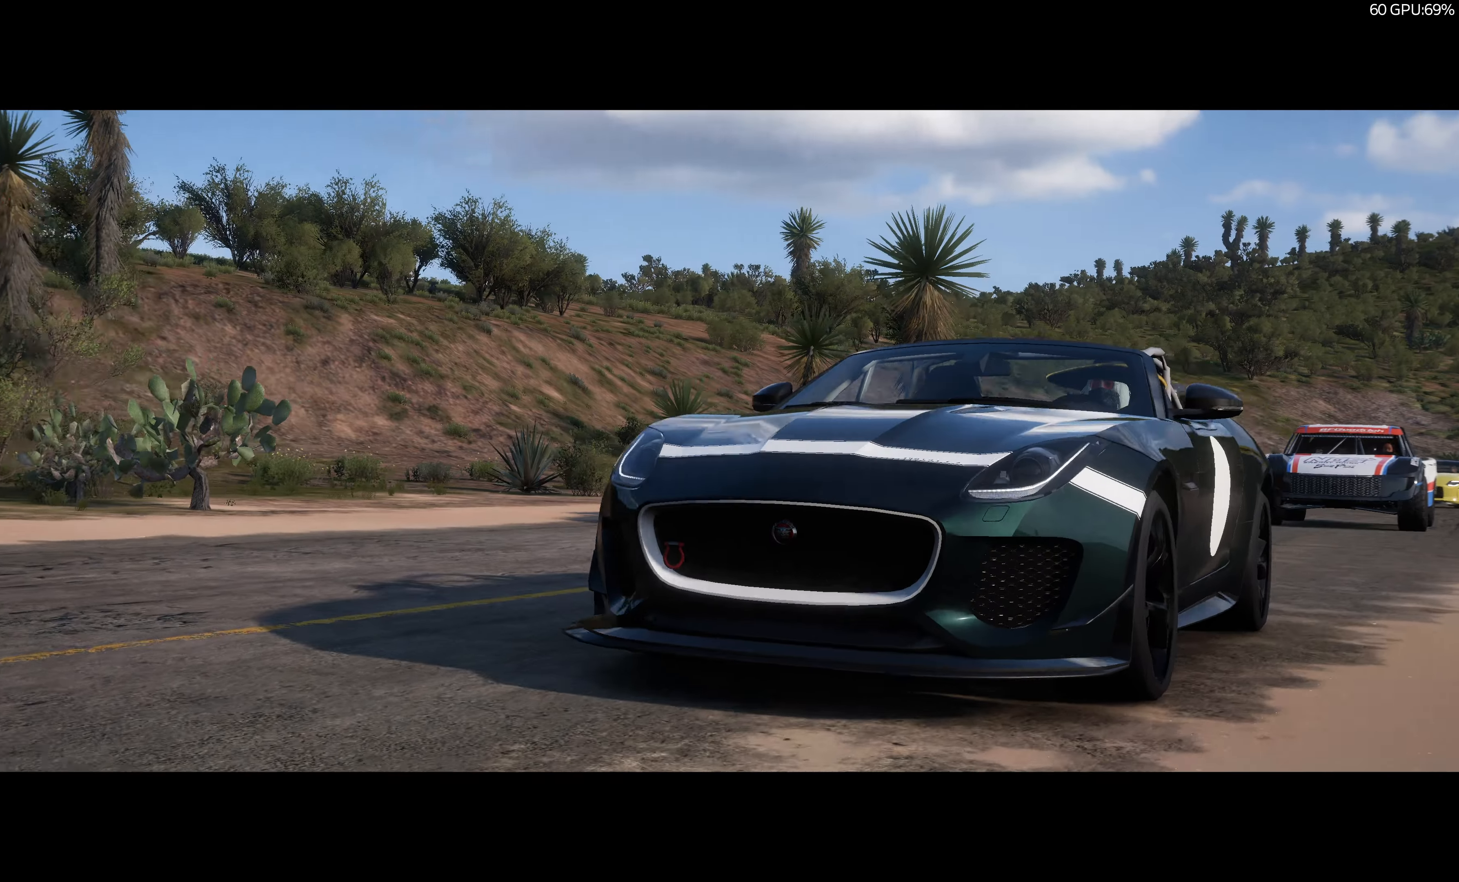
{"buttons": [], "left_stick": "center", "right_stick": "center", "events": [[300, "R2", "up"]]}
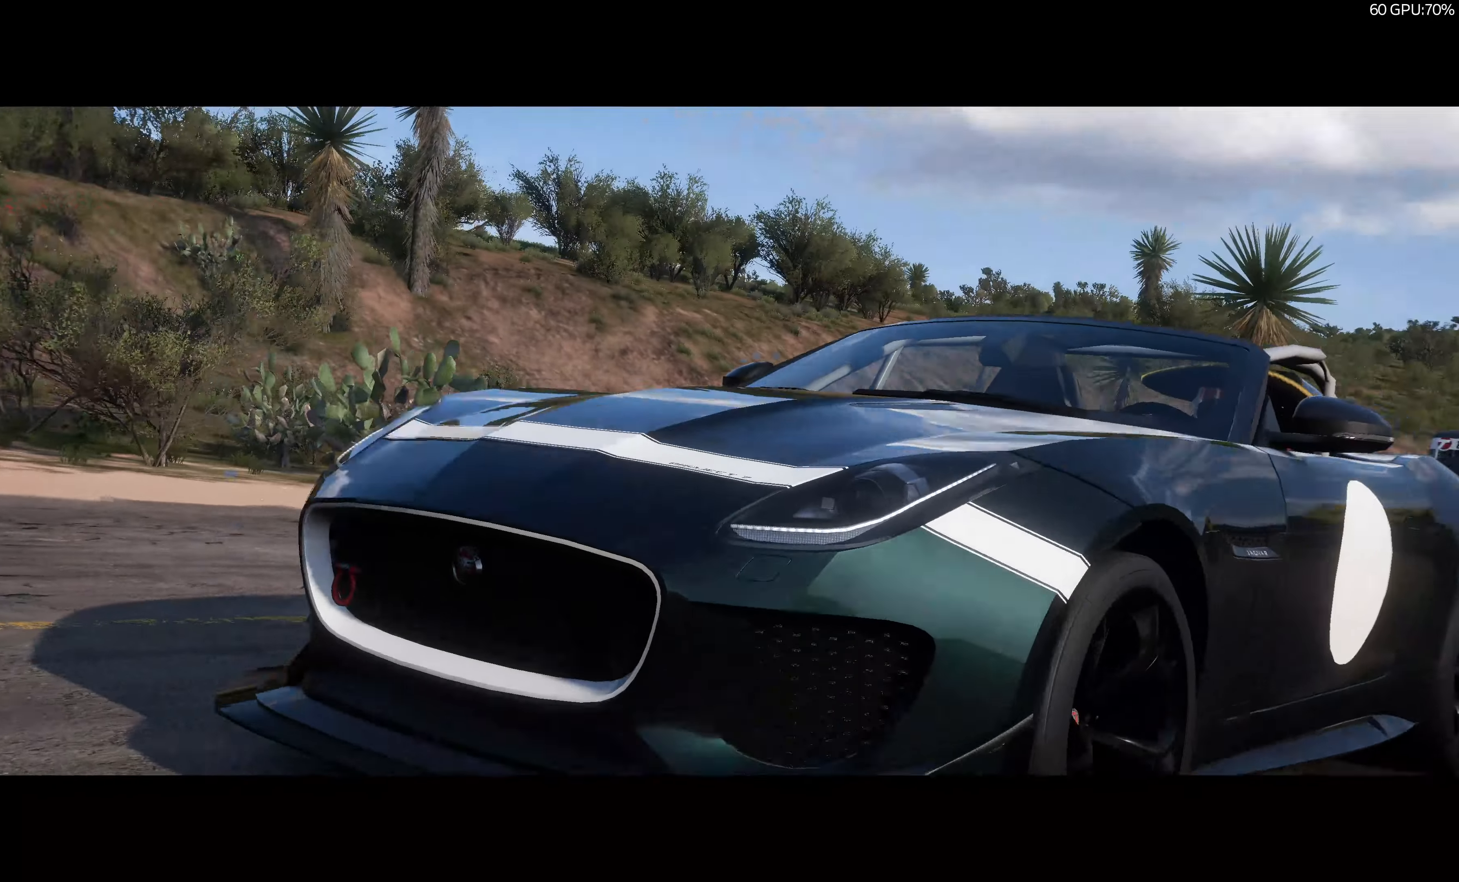
{"buttons": ["R2"], "left_stick": "center", "right_stick": "center", "events": [[33, "R2", "down"]]}
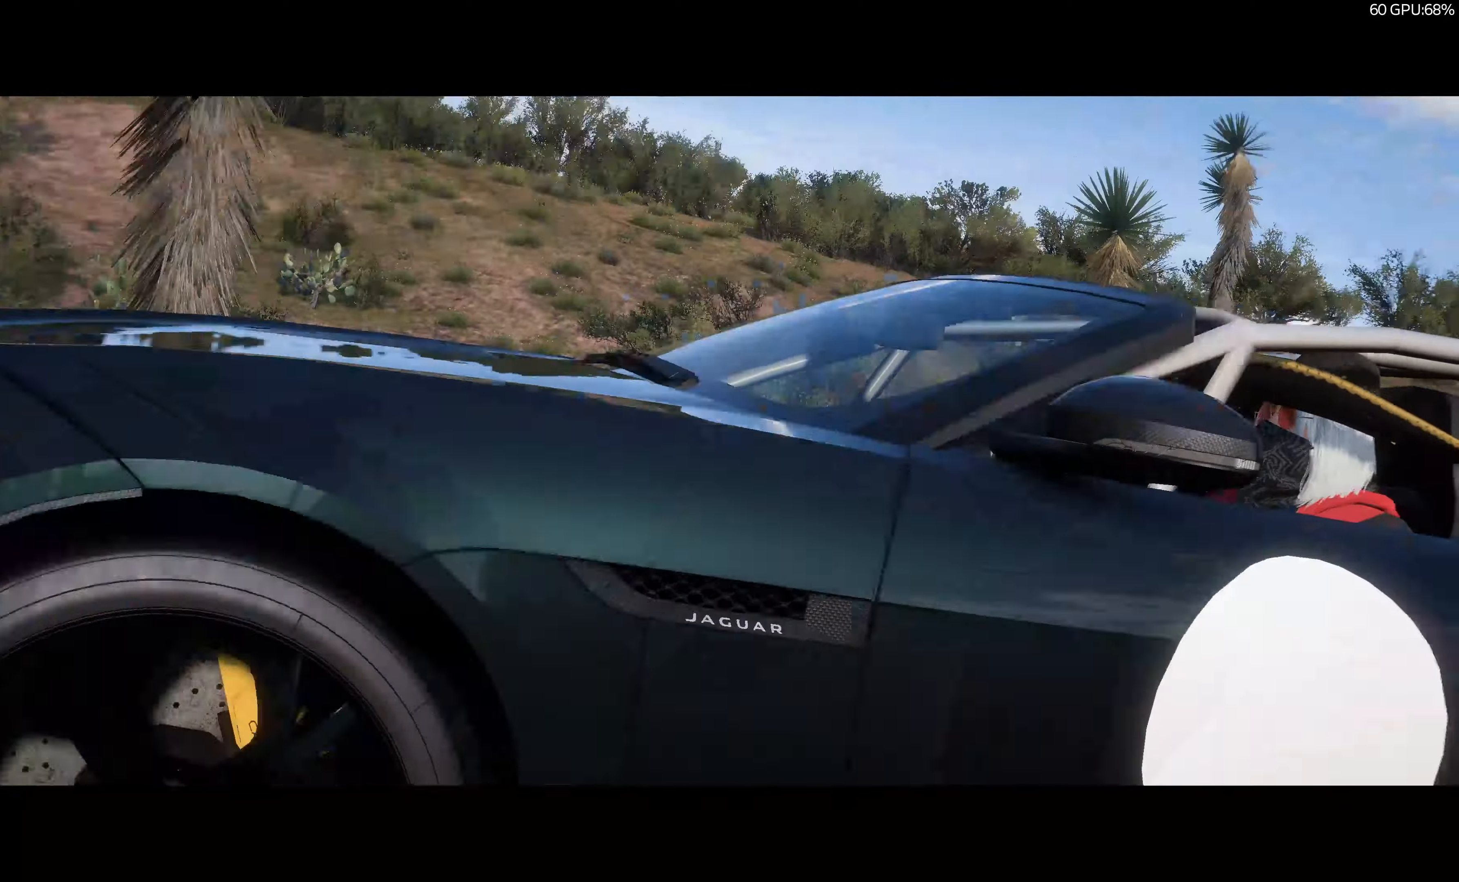
{"buttons": ["R2"], "left_stick": "center", "right_stick": "center", "events": []}
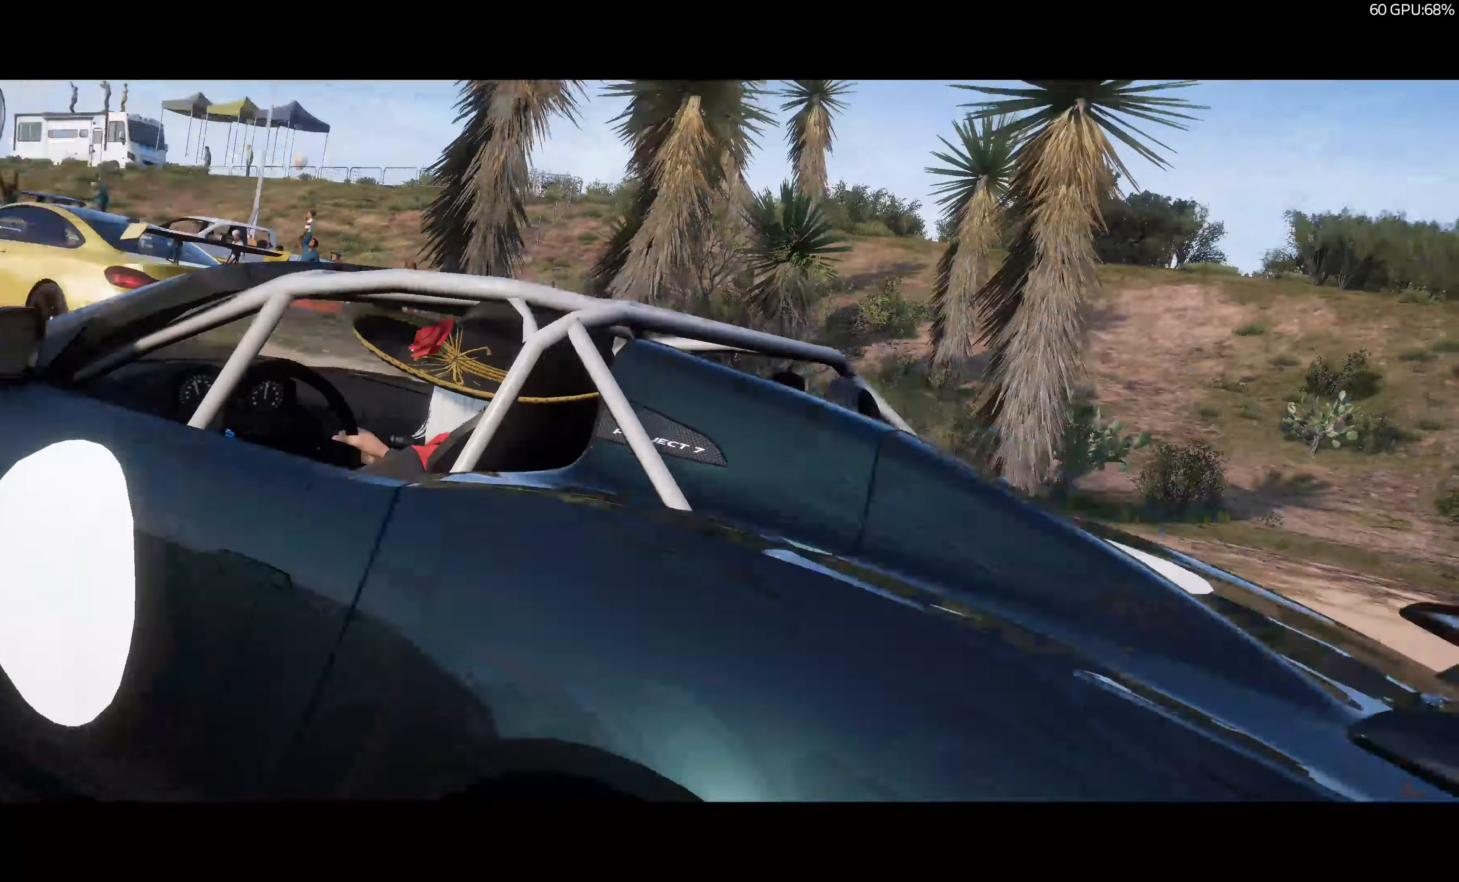
{"buttons": ["R2"], "left_stick": "center", "right_stick": "center", "events": [[266, "R2", "up"], [400, "R2", "down"]]}
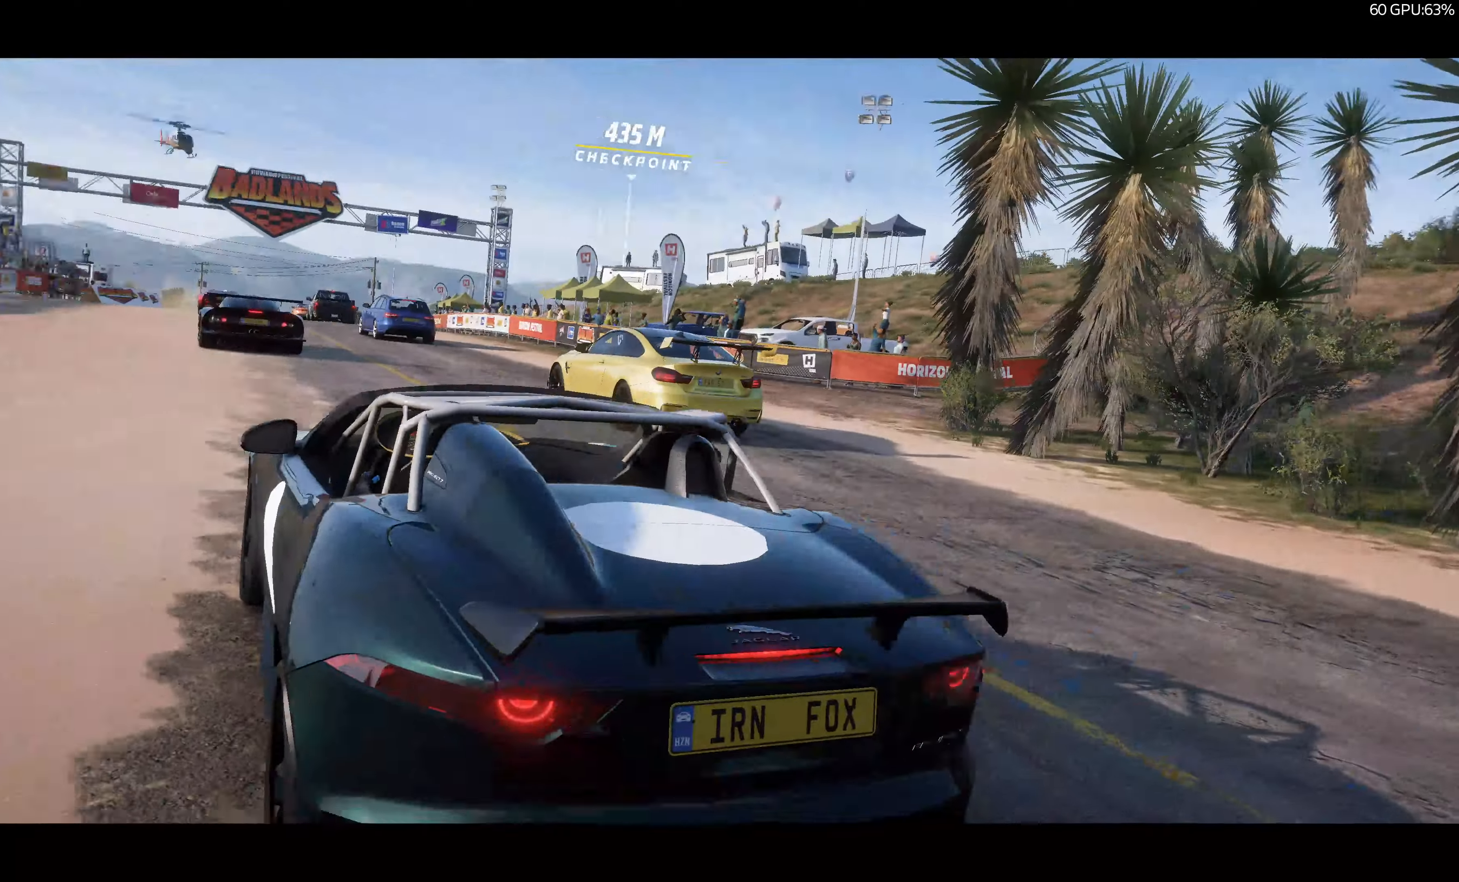
{"buttons": ["R2"], "left_stick": "center", "right_stick": "center", "events": []}
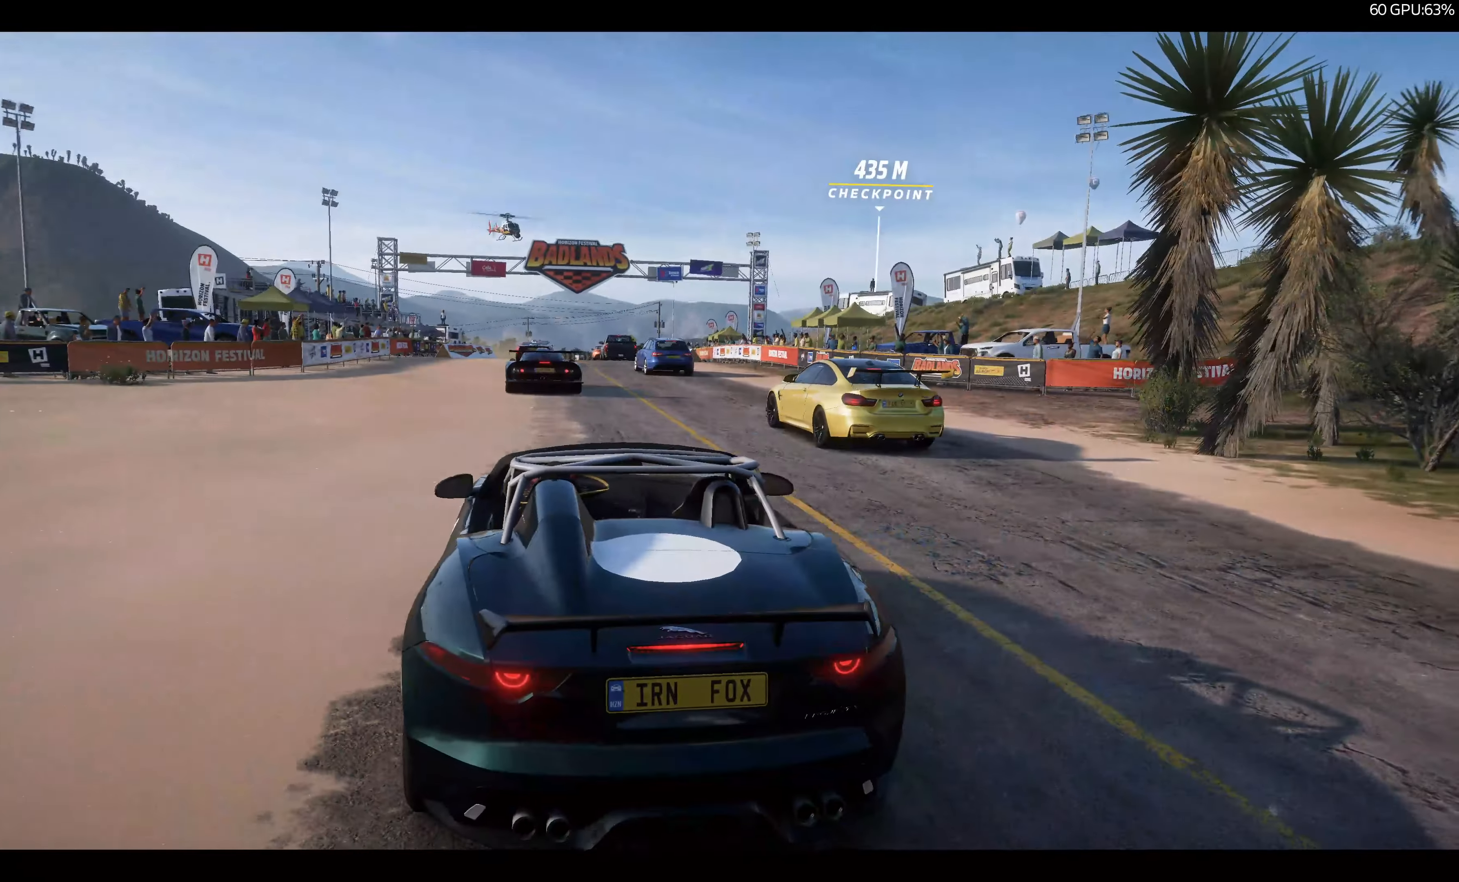
{"buttons": ["R2"], "left_stick": "center", "right_stick": "center", "events": []}
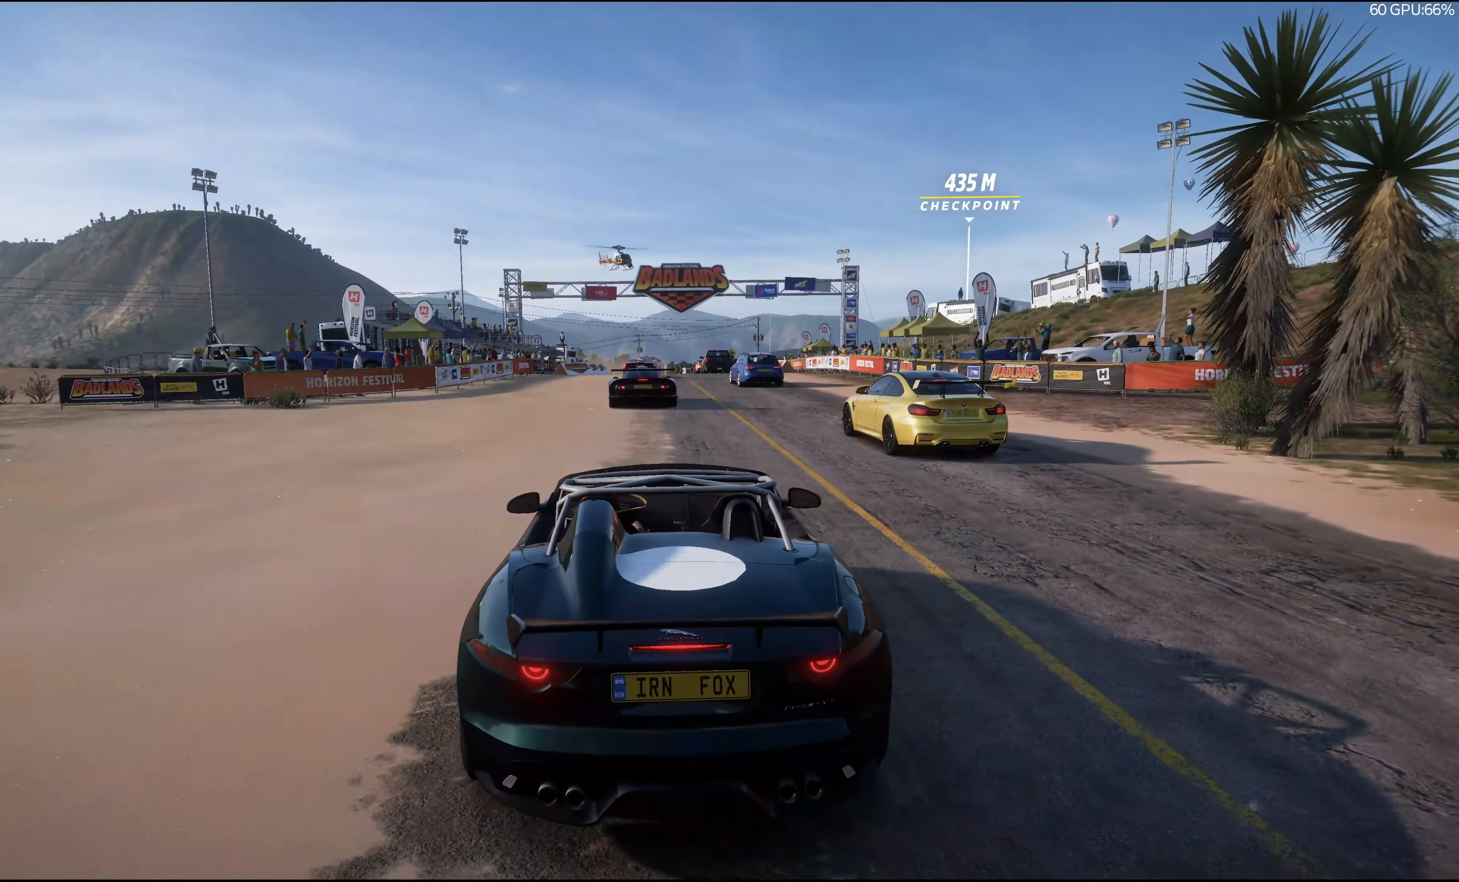
{"buttons": ["R2"], "left_stick": "center", "right_stick": "center", "events": []}
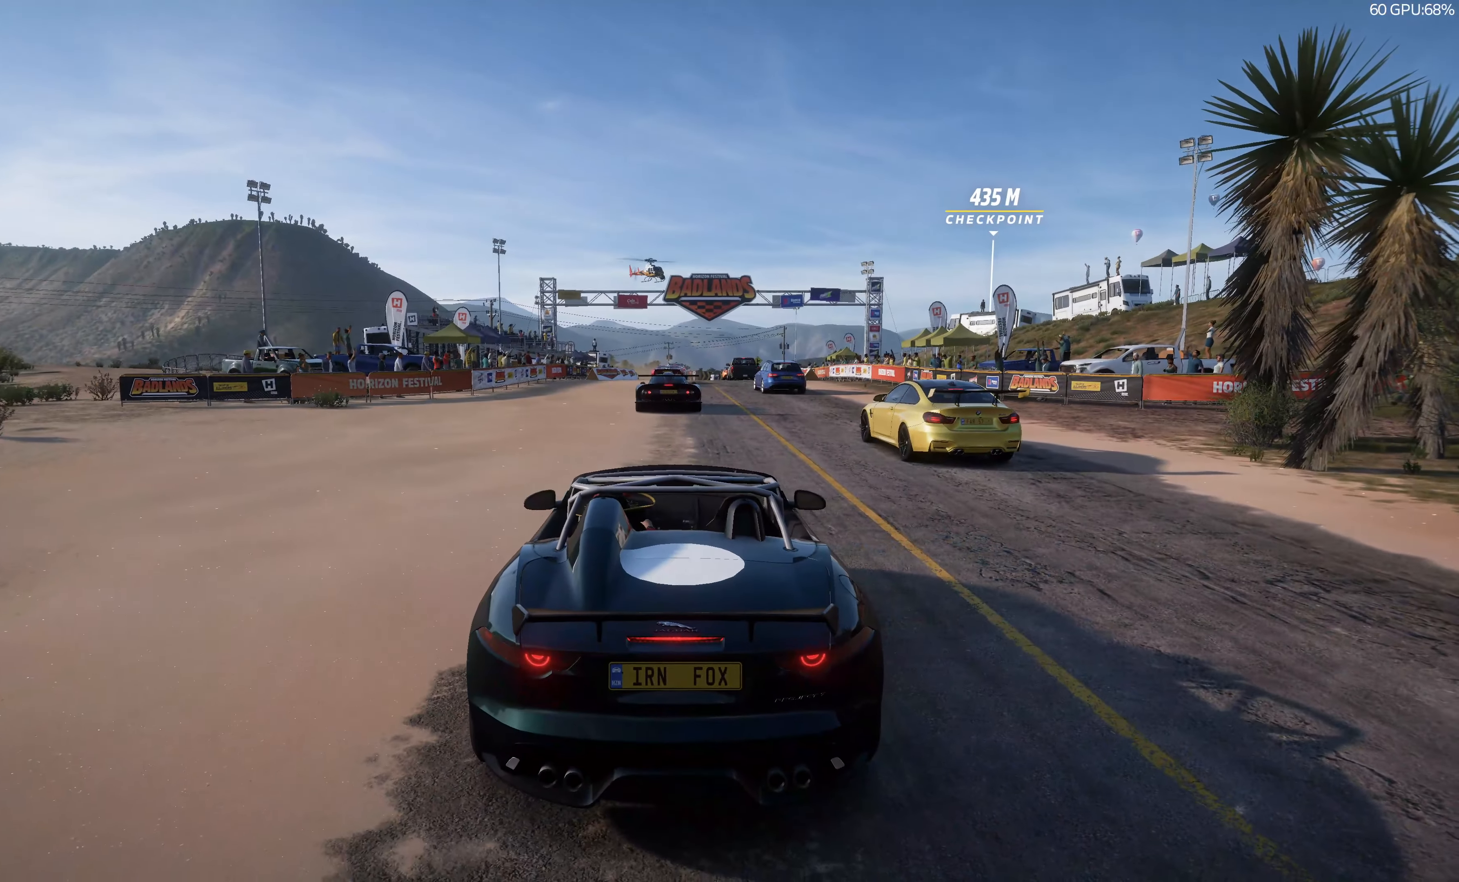
{"buttons": ["R2"], "left_stick": "center", "right_stick": "center", "events": []}
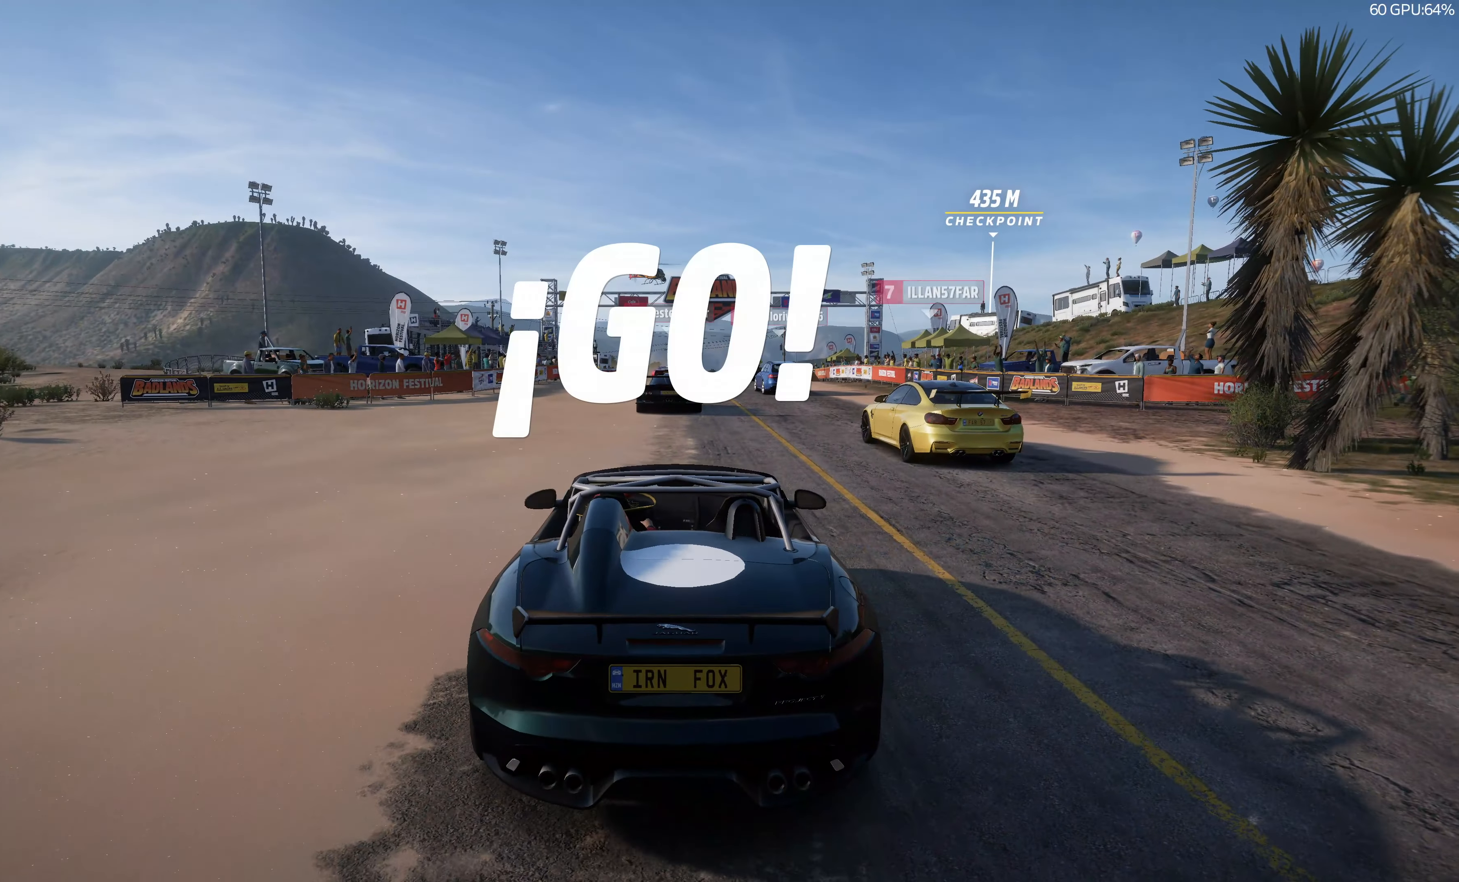
{"buttons": ["R2"], "left_stick": "center", "right_stick": "center", "events": []}
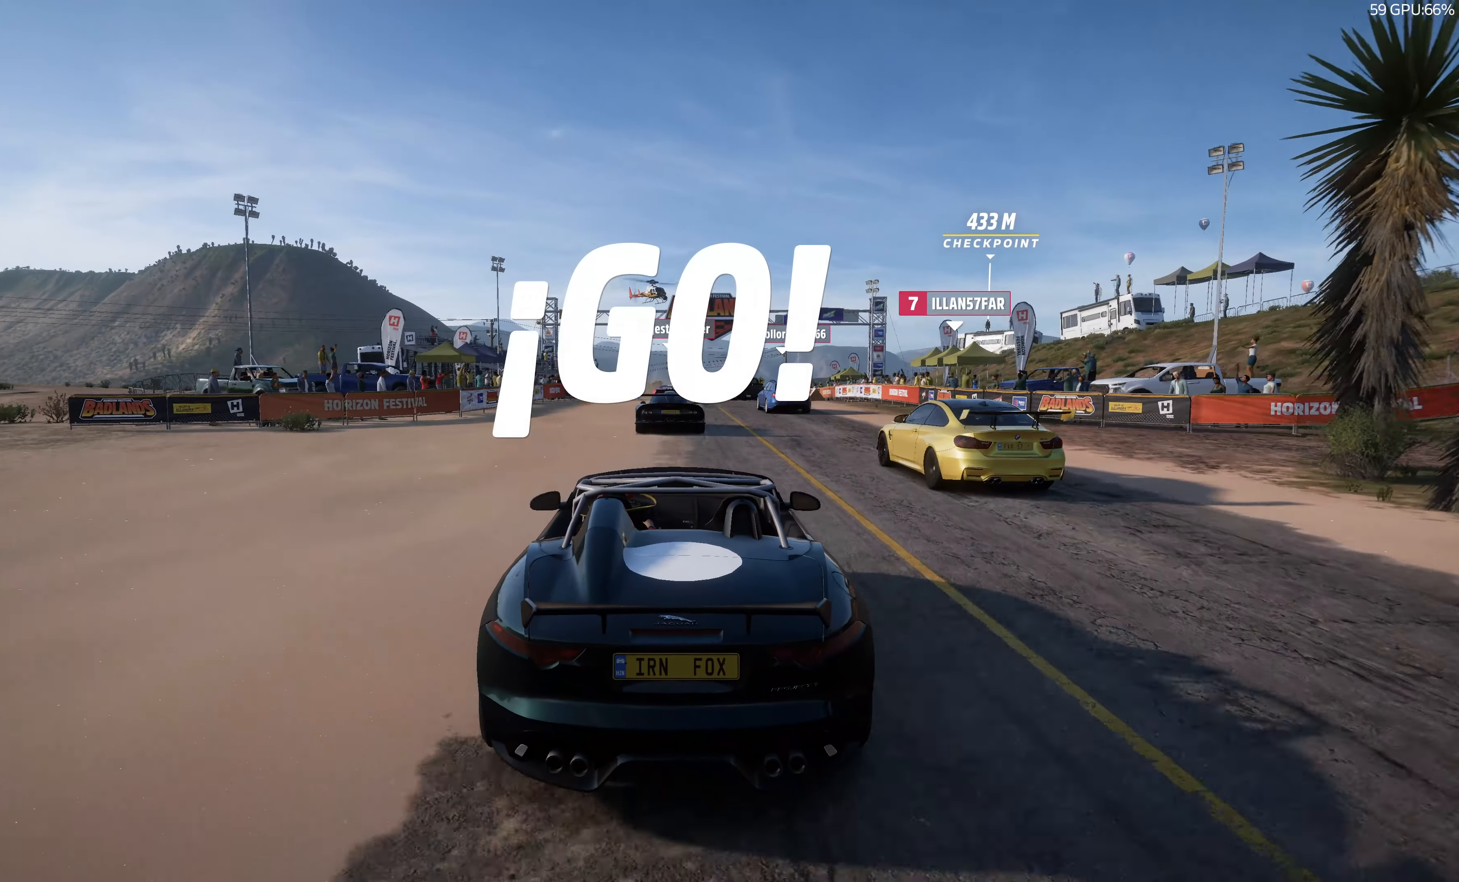
{"buttons": ["R2"], "left_stick": "up", "right_stick": "center", "events": [[333, "left_stick", "up"]]}
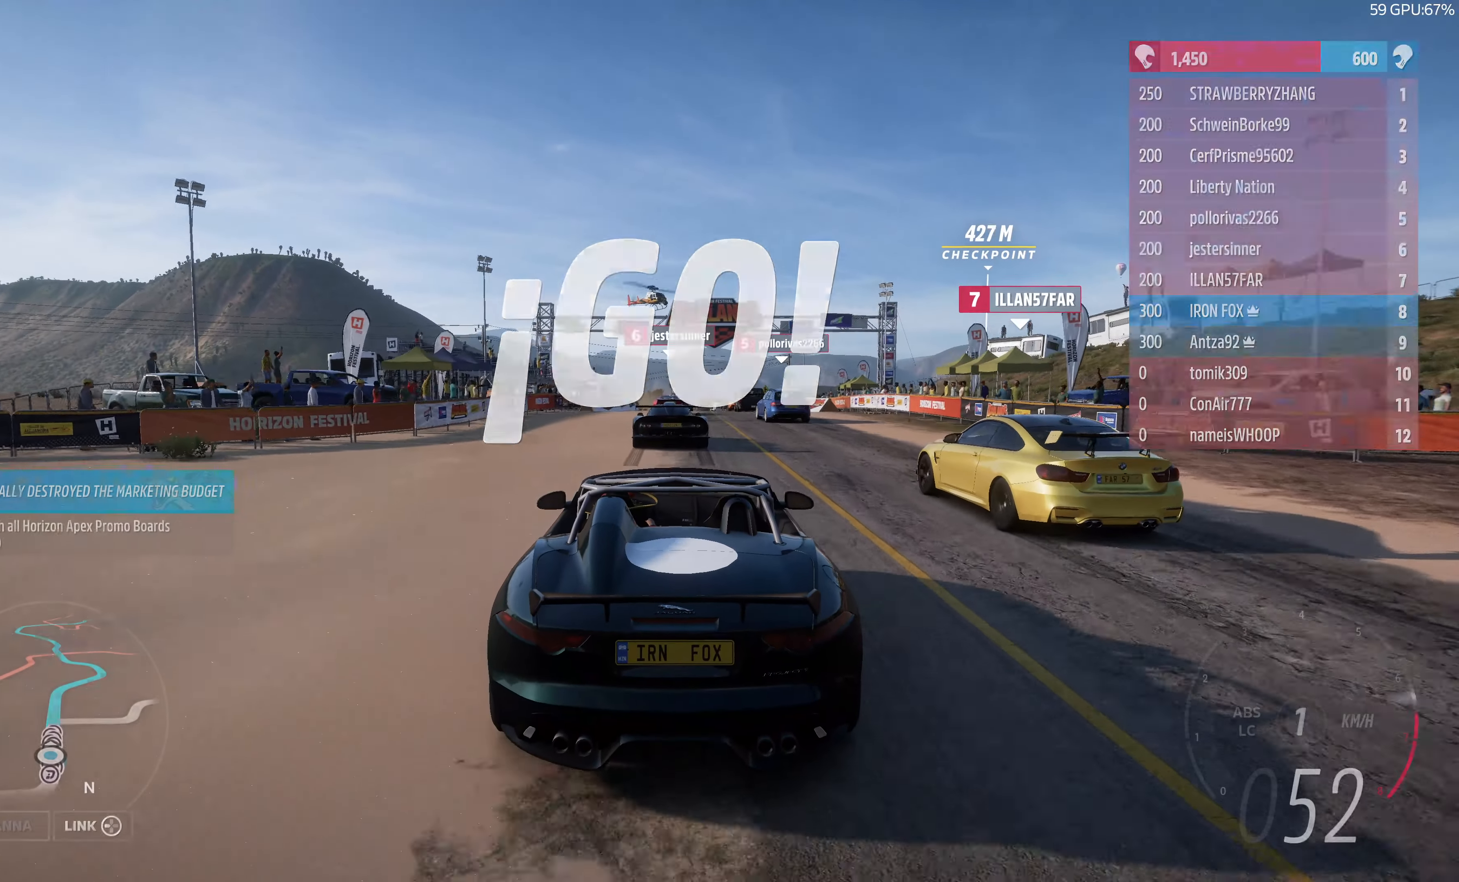
{"buttons": ["R2"], "left_stick": "up", "right_stick": "center", "events": []}
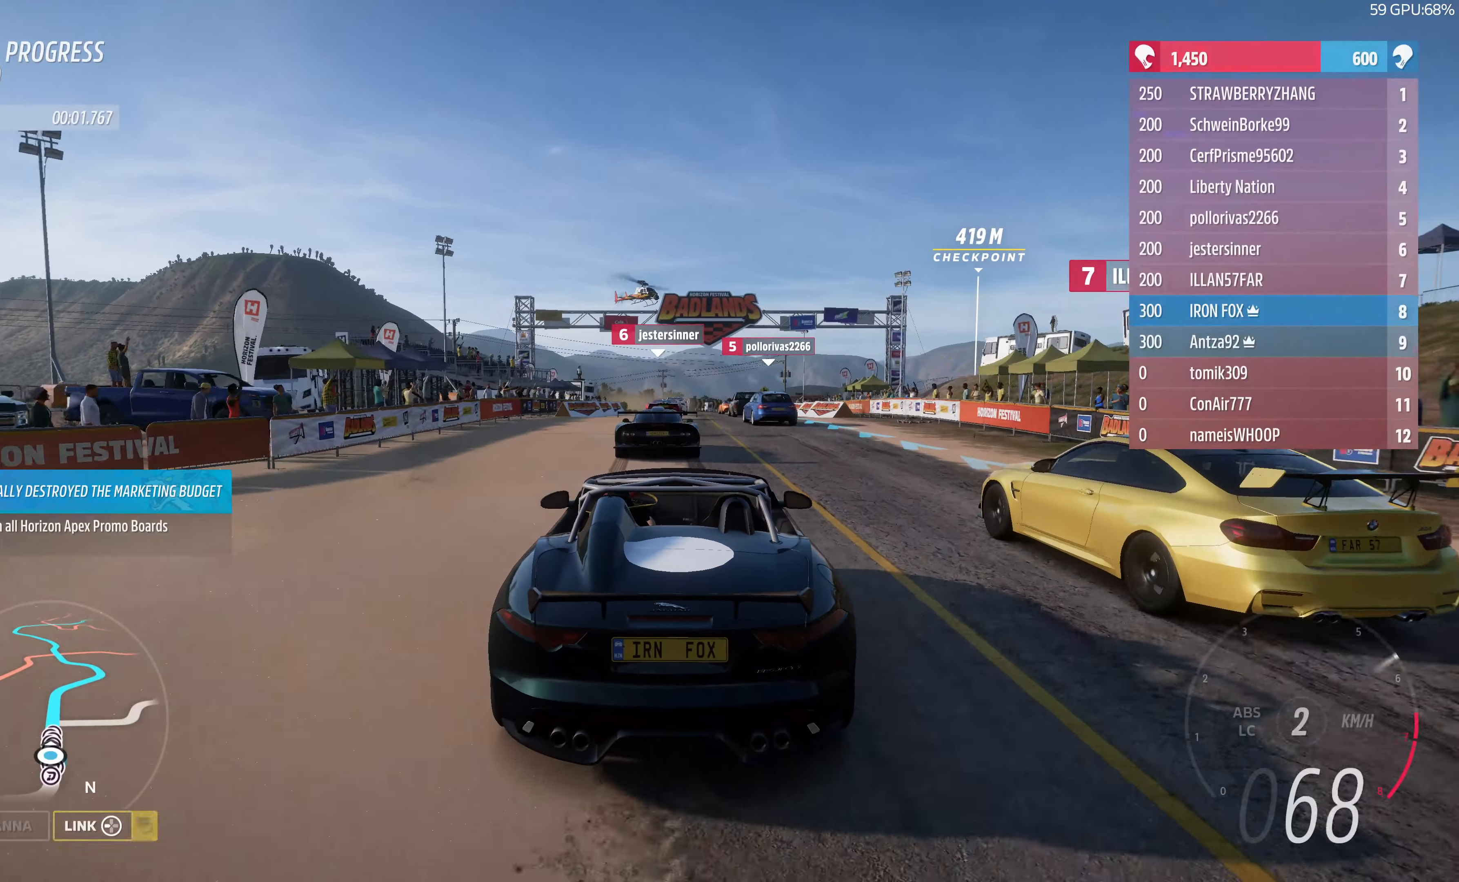
{"buttons": ["R2"], "left_stick": "up", "right_stick": "center", "events": []}
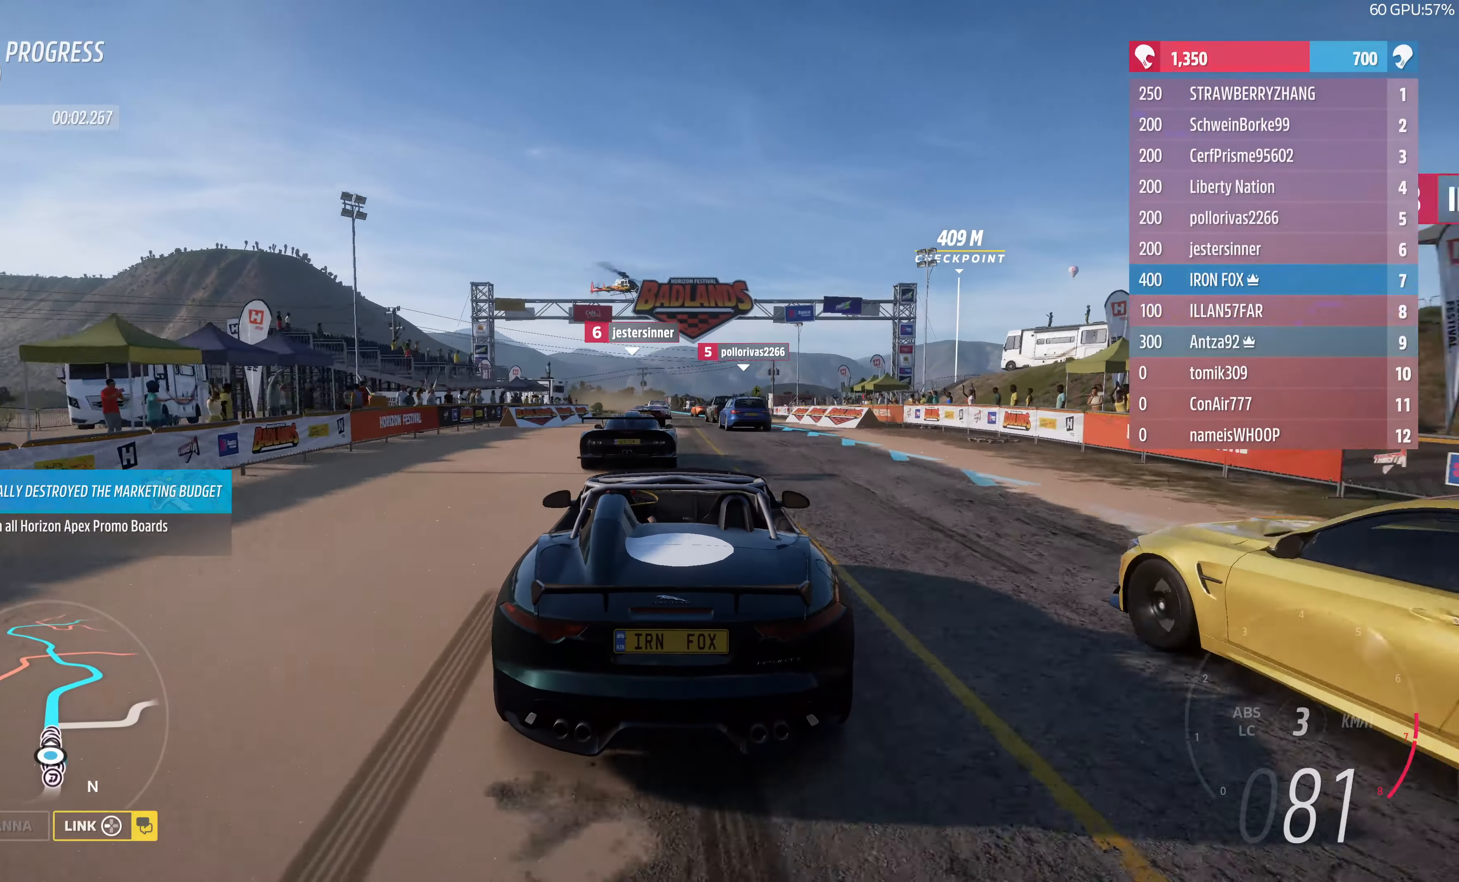
{"buttons": ["R2"], "left_stick": "up", "right_stick": "center", "events": []}
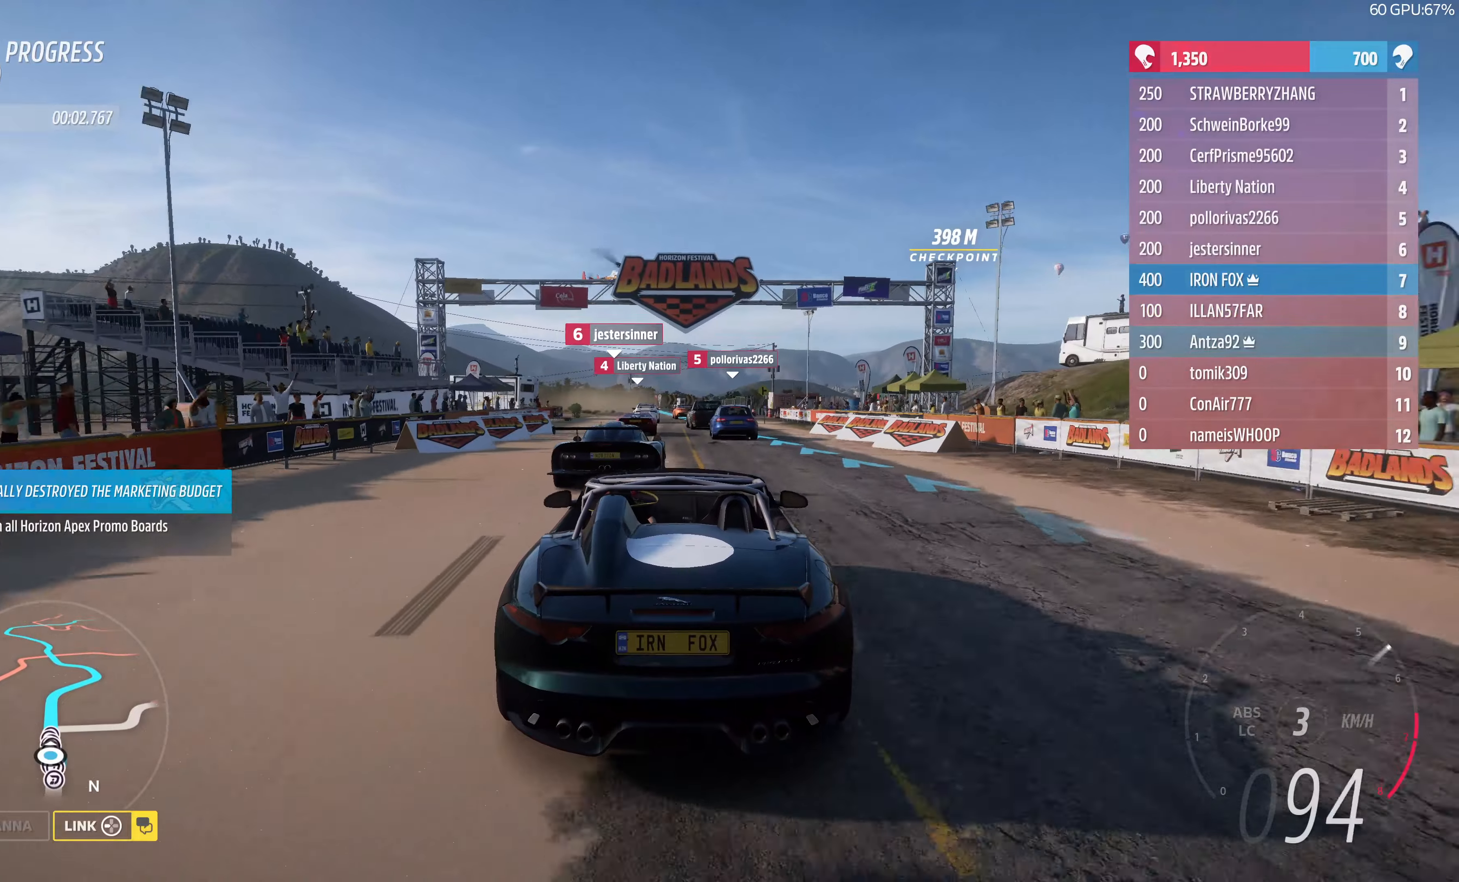
{"buttons": ["R2"], "left_stick": "up", "right_stick": "center", "events": []}
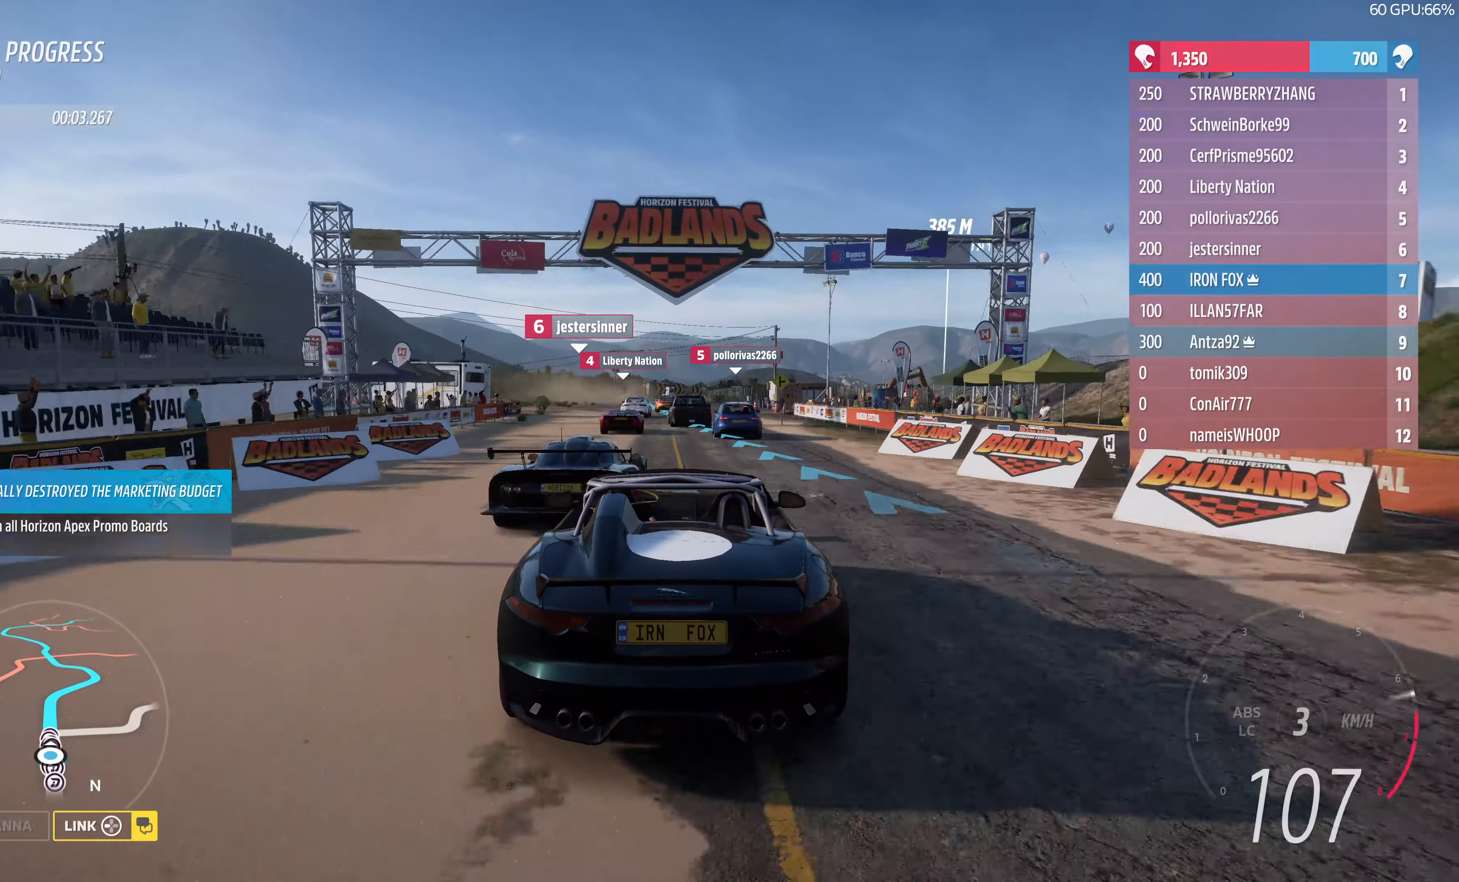
{"buttons": ["R2"], "left_stick": "up", "right_stick": "center", "events": []}
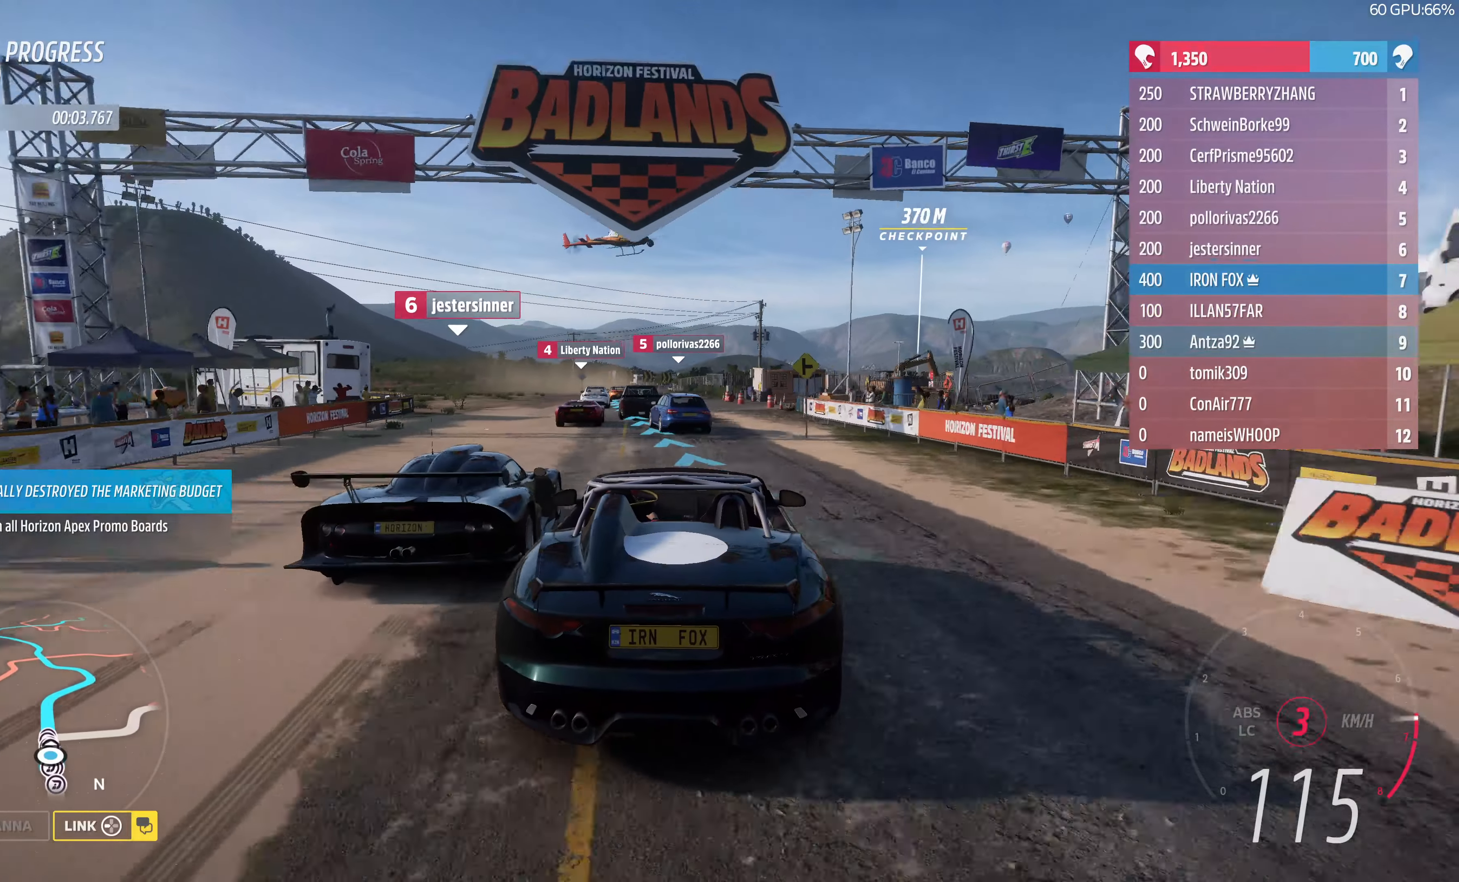
{"buttons": ["R2"], "left_stick": "center", "right_stick": "center", "events": [[200, "left_stick", "up-left"], [467, "left_stick", "center"]]}
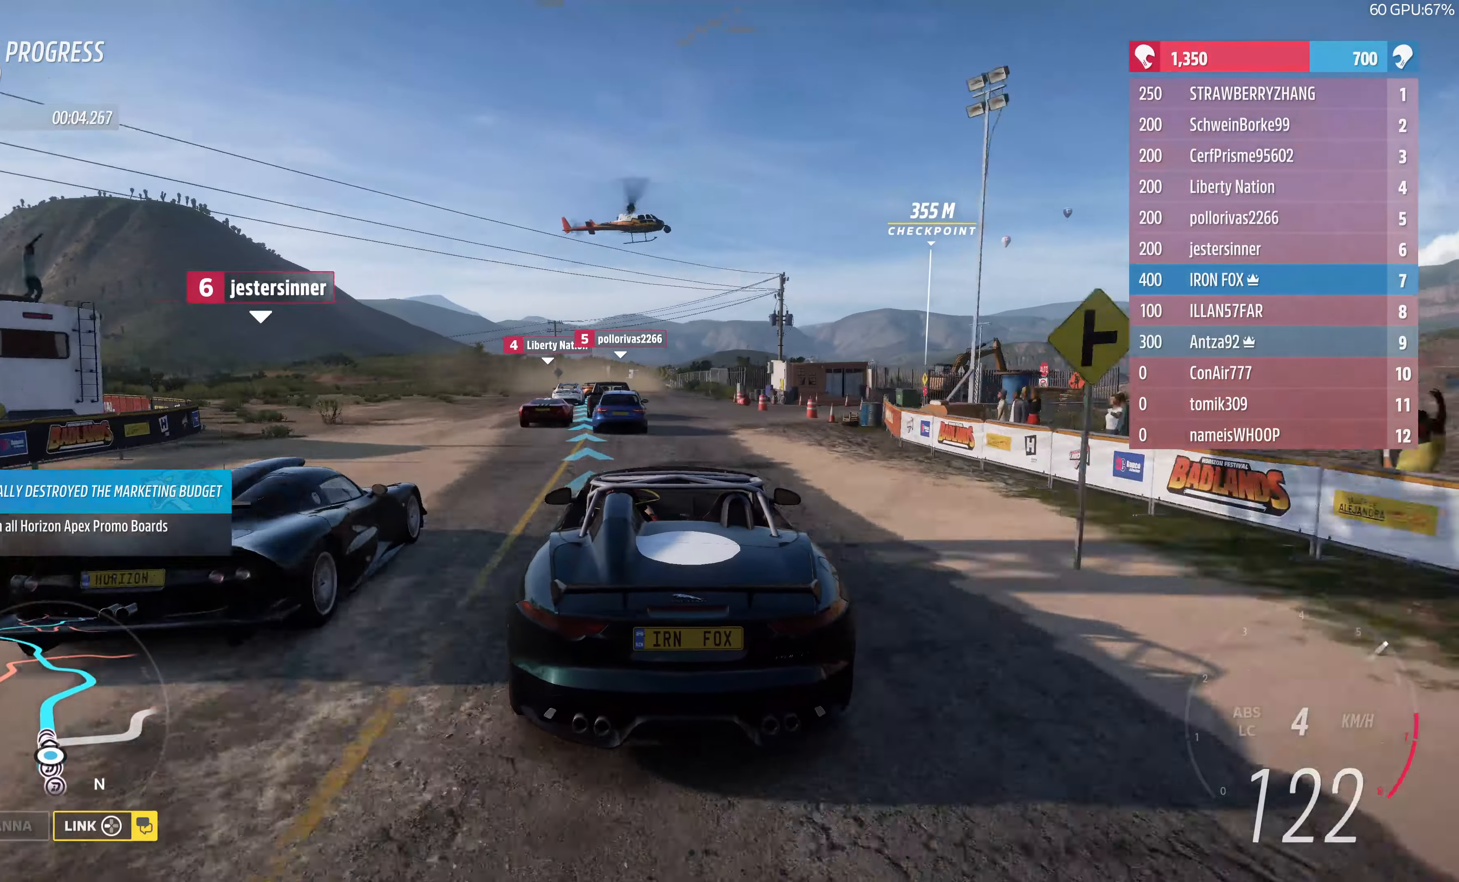
{"buttons": ["R2"], "left_stick": "center", "right_stick": "center", "events": [[267, "left_stick", "left"], [367, "left_stick", "center"]]}
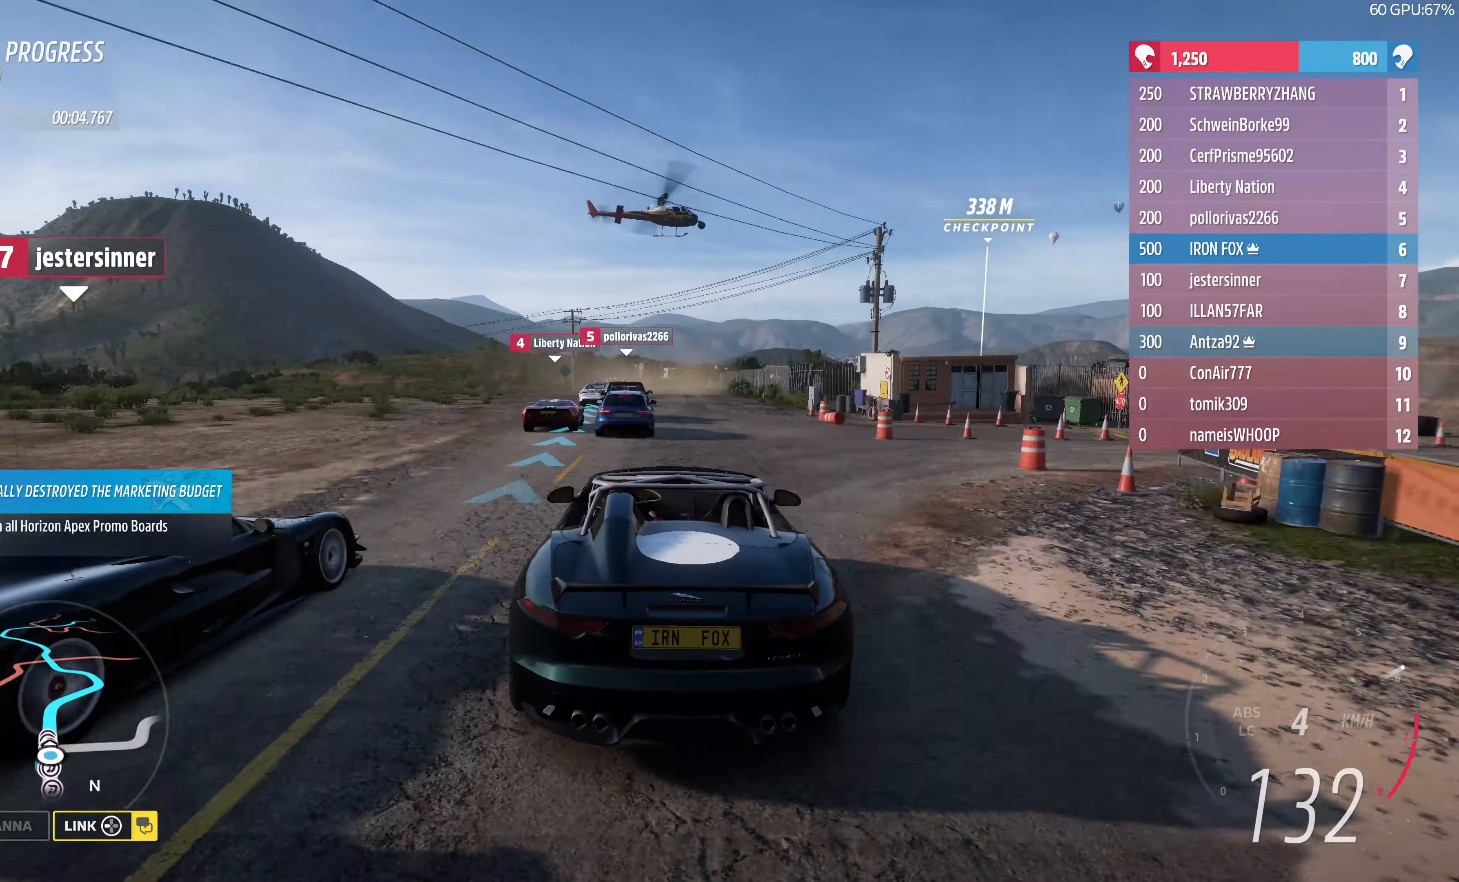
{"buttons": ["R2"], "left_stick": "center", "right_stick": "center", "events": []}
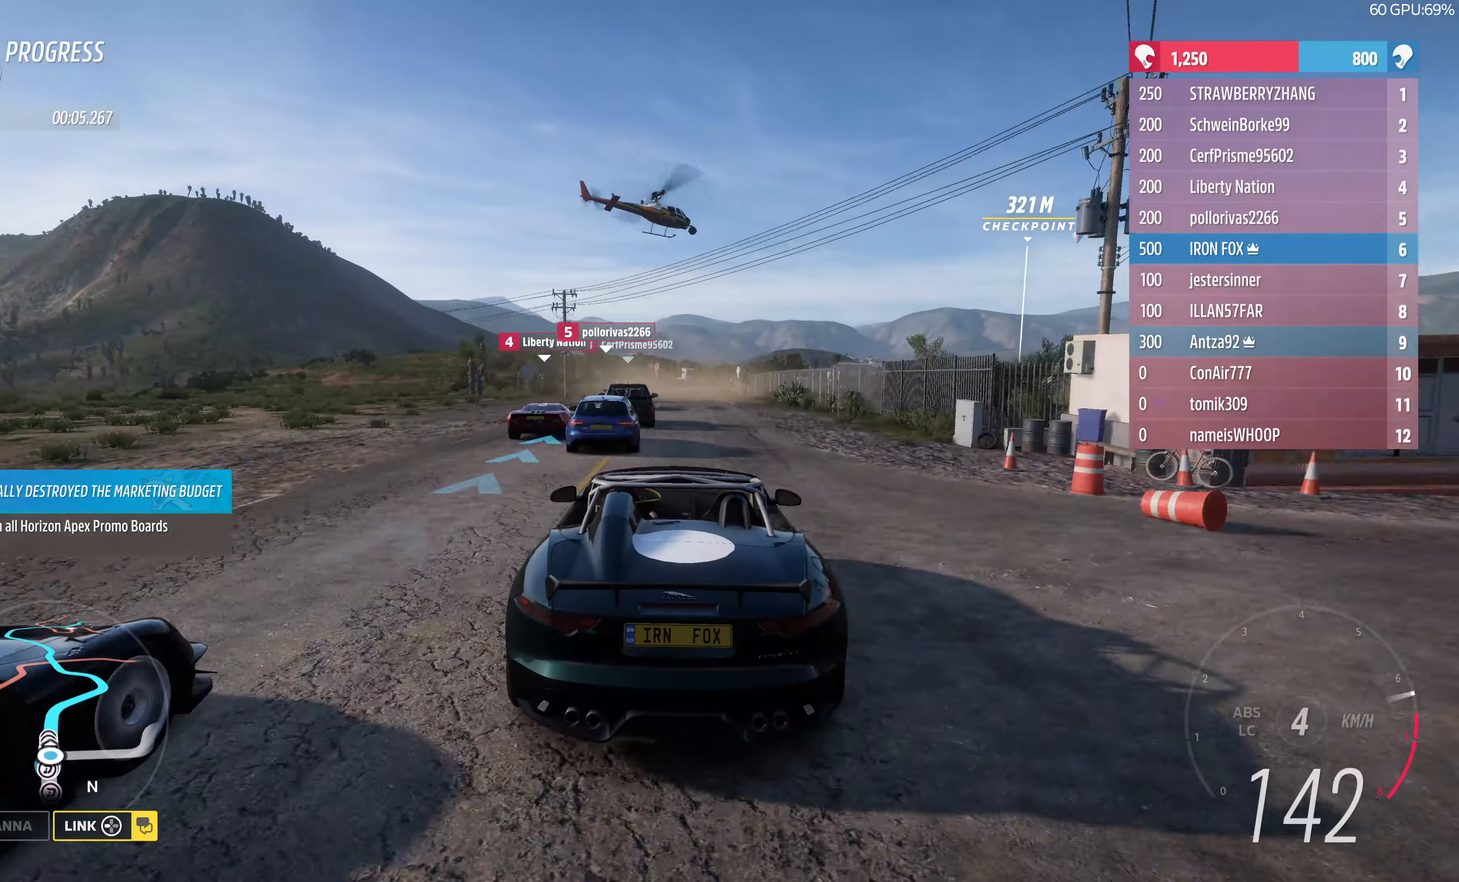
{"buttons": ["R2"], "left_stick": "up", "right_stick": "center", "events": [[167, "left_stick", "up"]]}
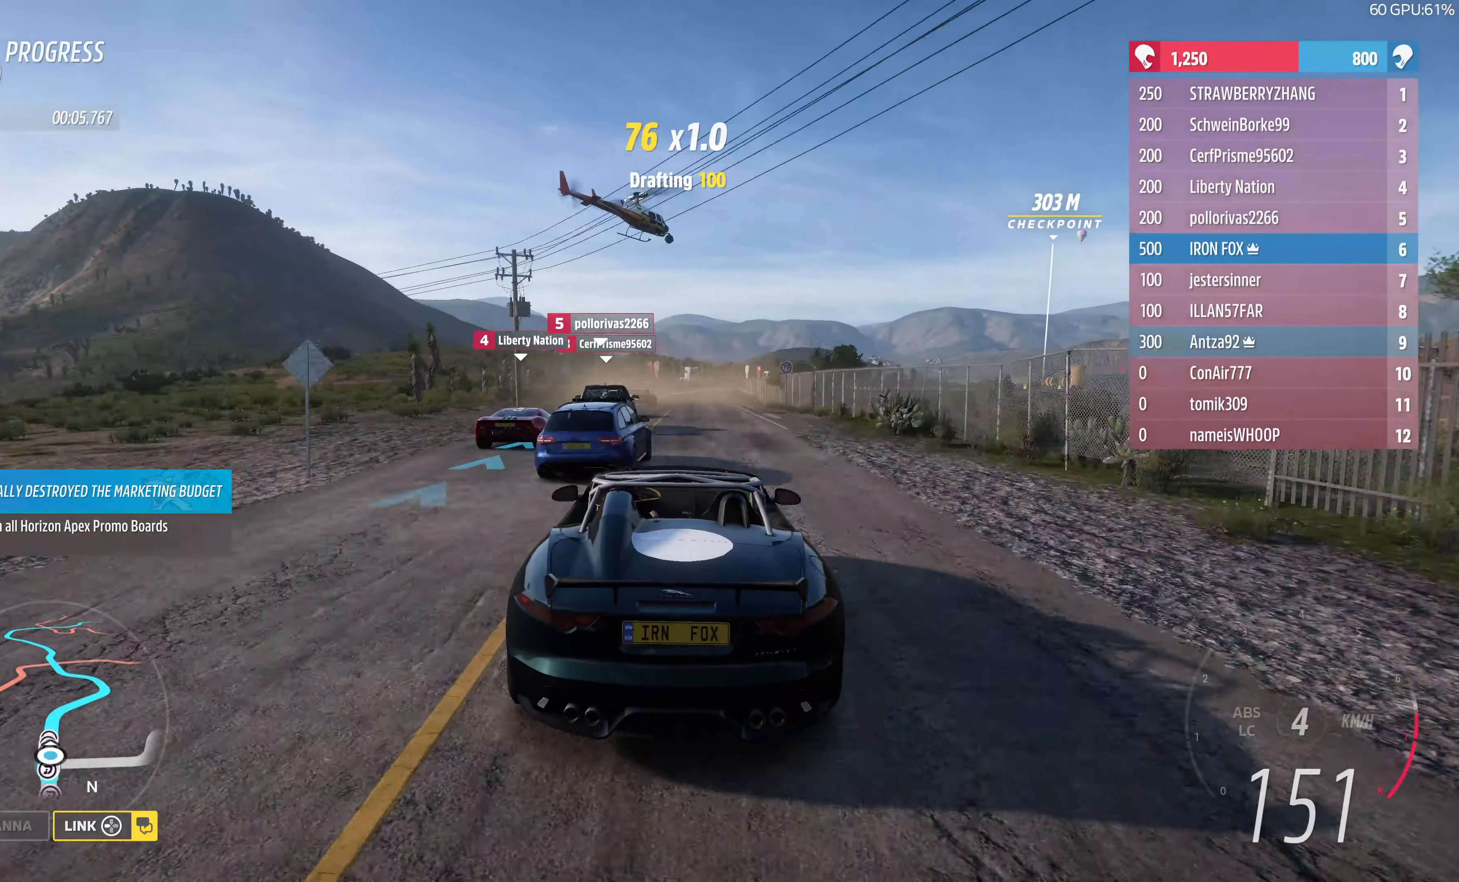
{"buttons": ["R2"], "left_stick": "center", "right_stick": "center", "events": [[100, "left_stick", "center"], [334, "left_stick", "right"], [467, "left_stick", "center"]]}
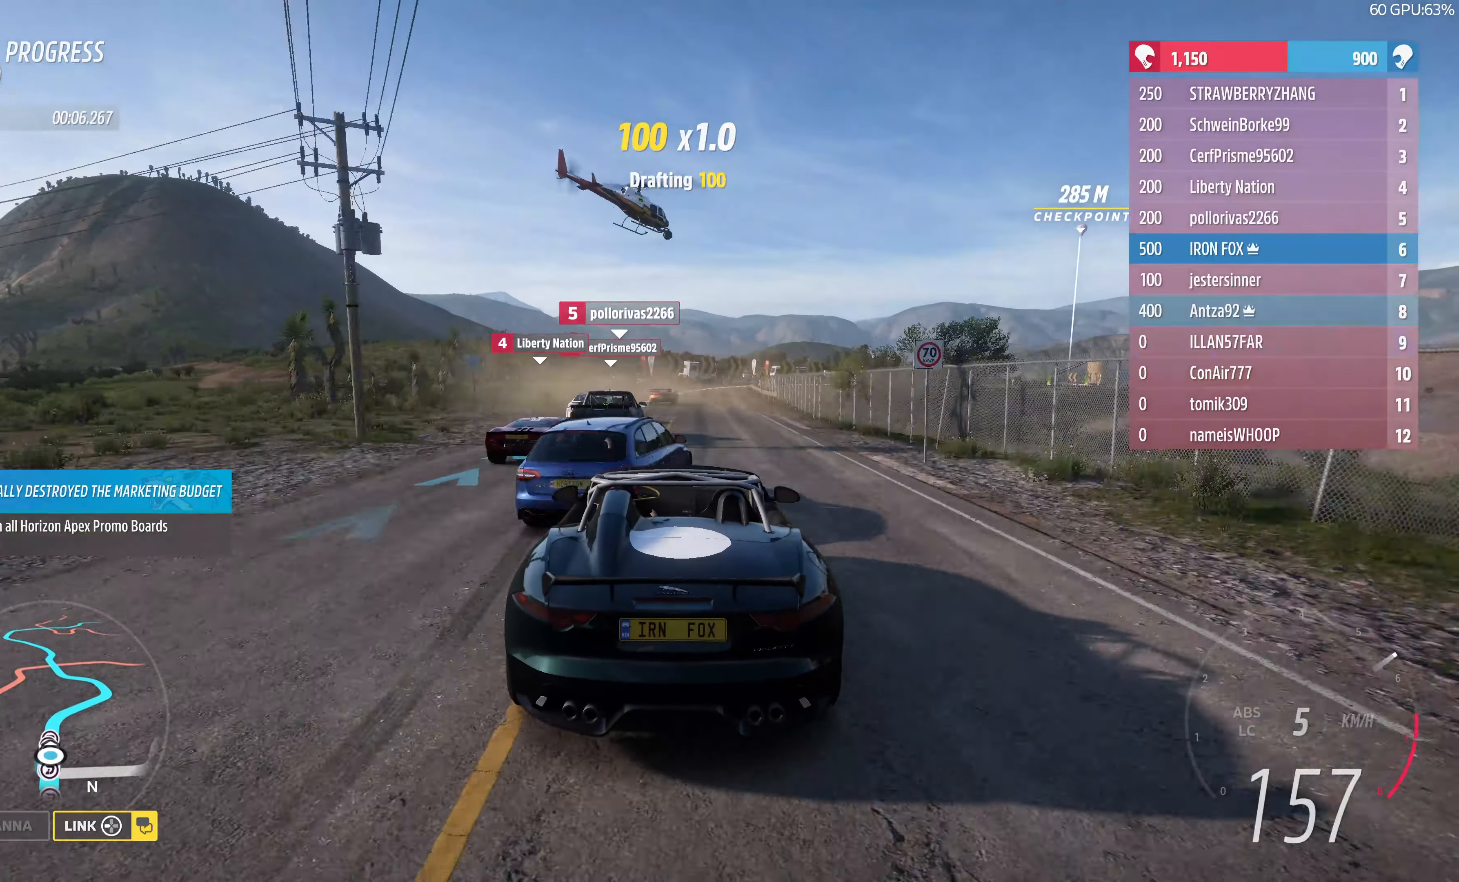
{"buttons": ["R2"], "left_stick": "center", "right_stick": "center", "events": []}
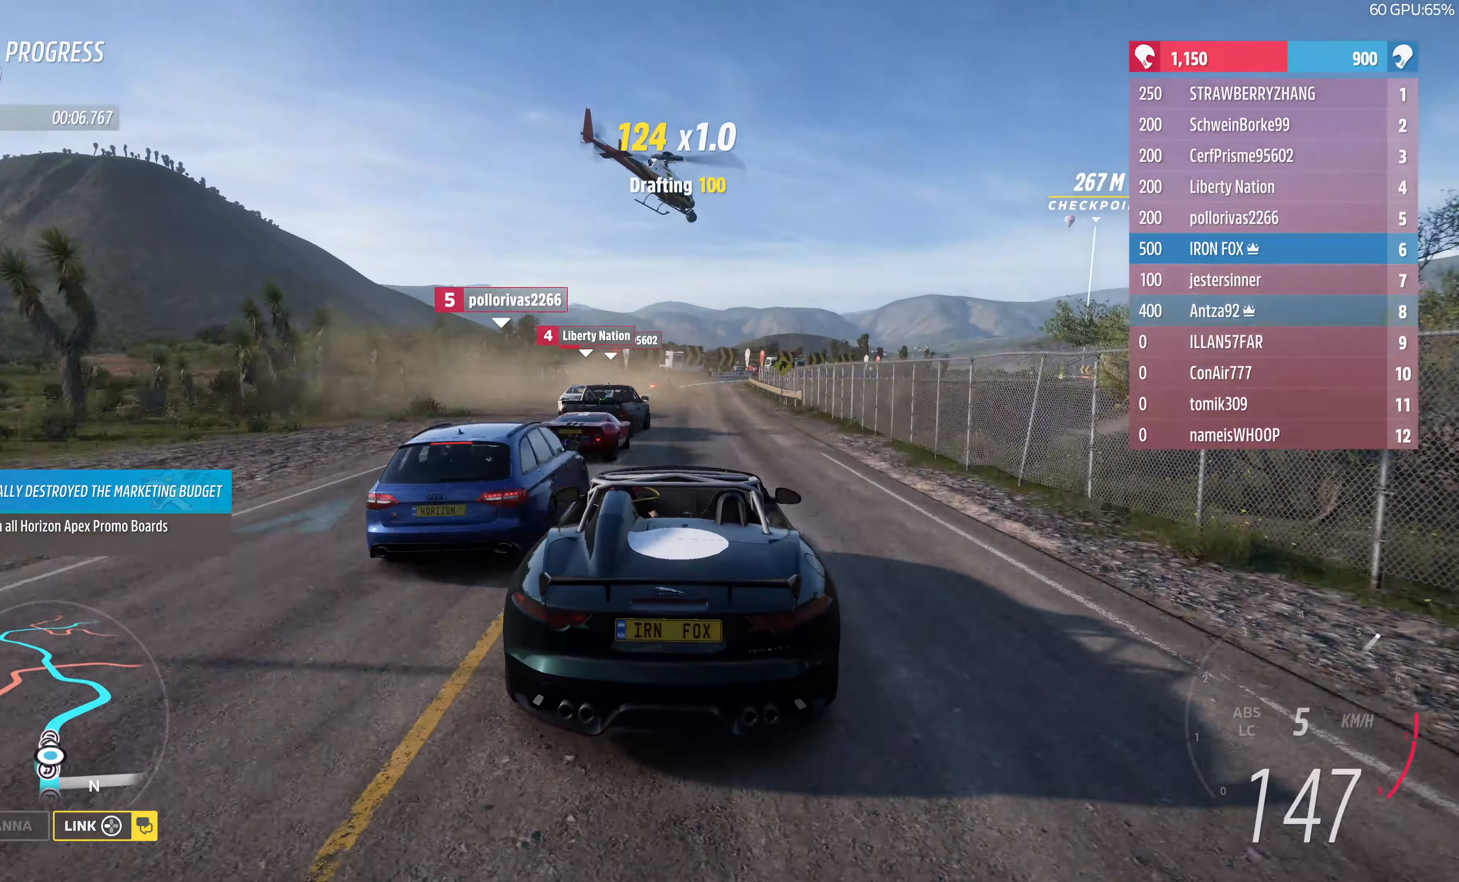
{"buttons": ["R2"], "left_stick": "up", "right_stick": "center", "events": [[34, "left_stick", "up-left"], [167, "left_stick", "up"]]}
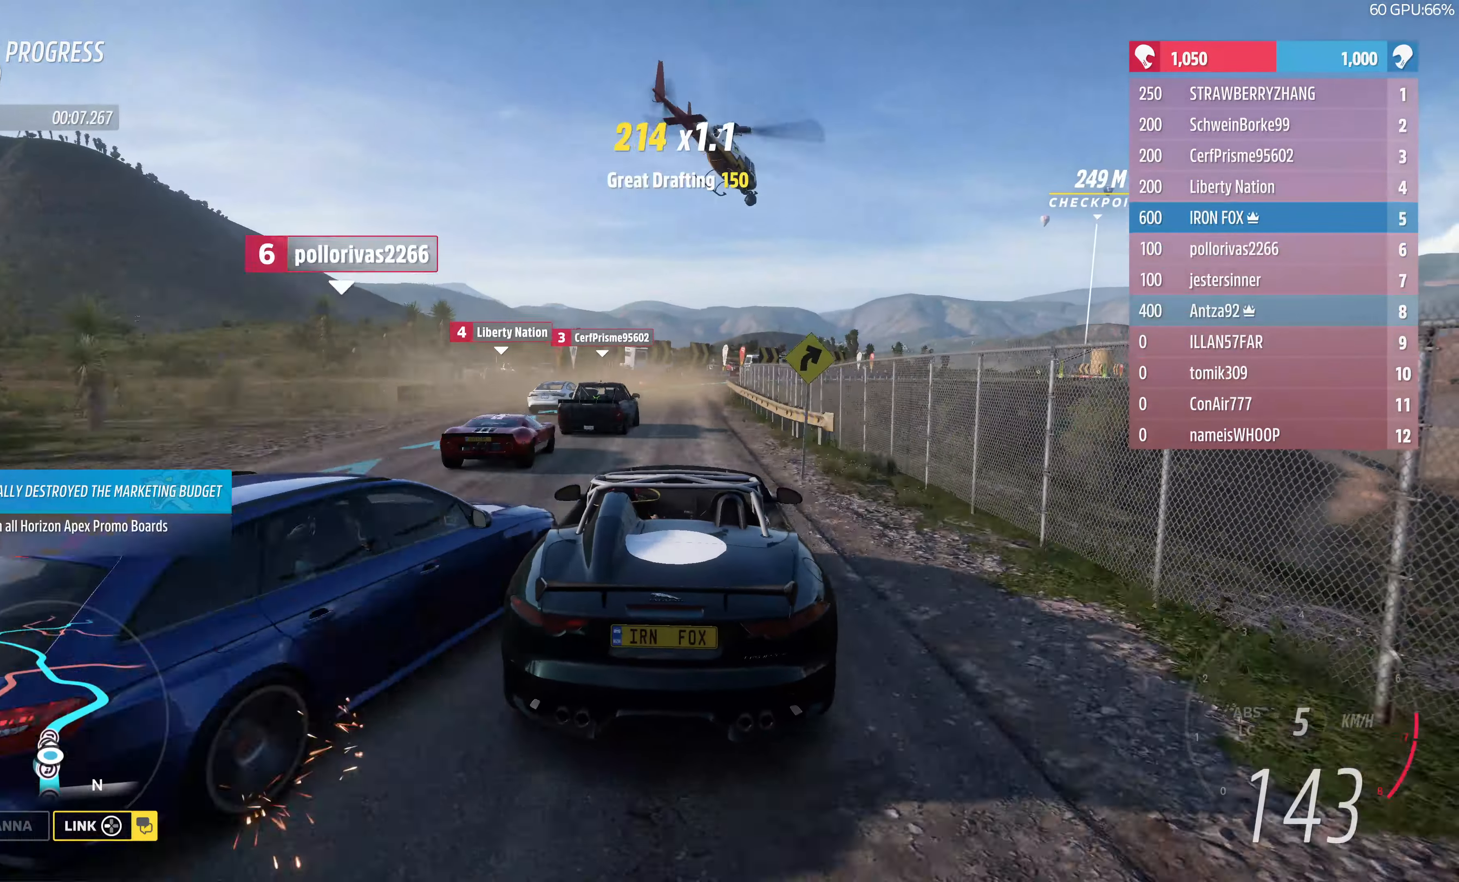
{"buttons": ["R2"], "left_stick": "up-right", "right_stick": "center", "events": [[467, "left_stick", "up-right"]]}
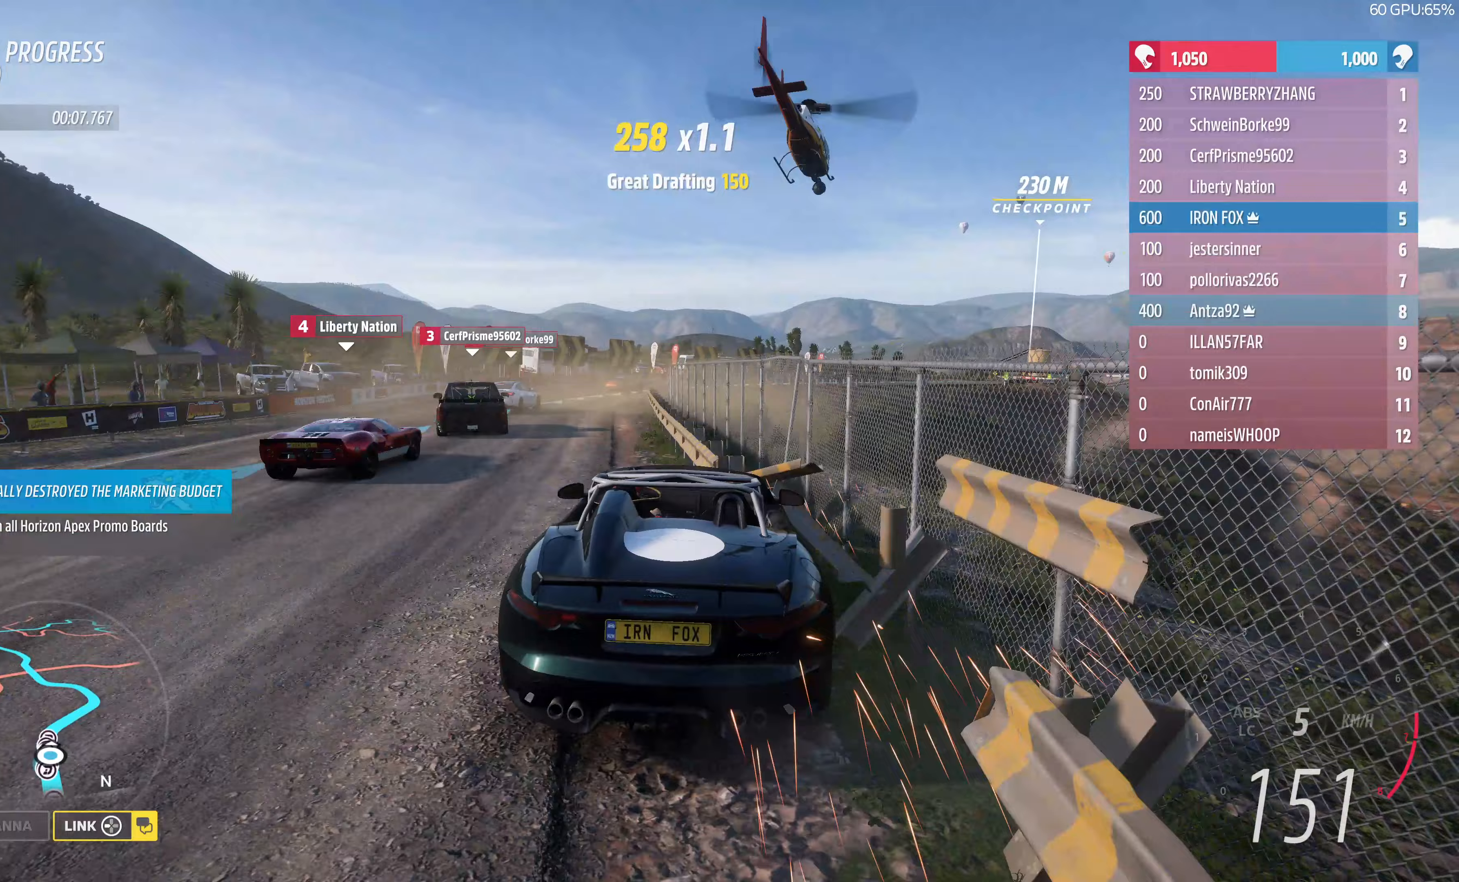
{"buttons": ["R2"], "left_stick": "up-right", "right_stick": "center", "events": [[200, "left_stick", "up"], [300, "left_stick", "up-right"]]}
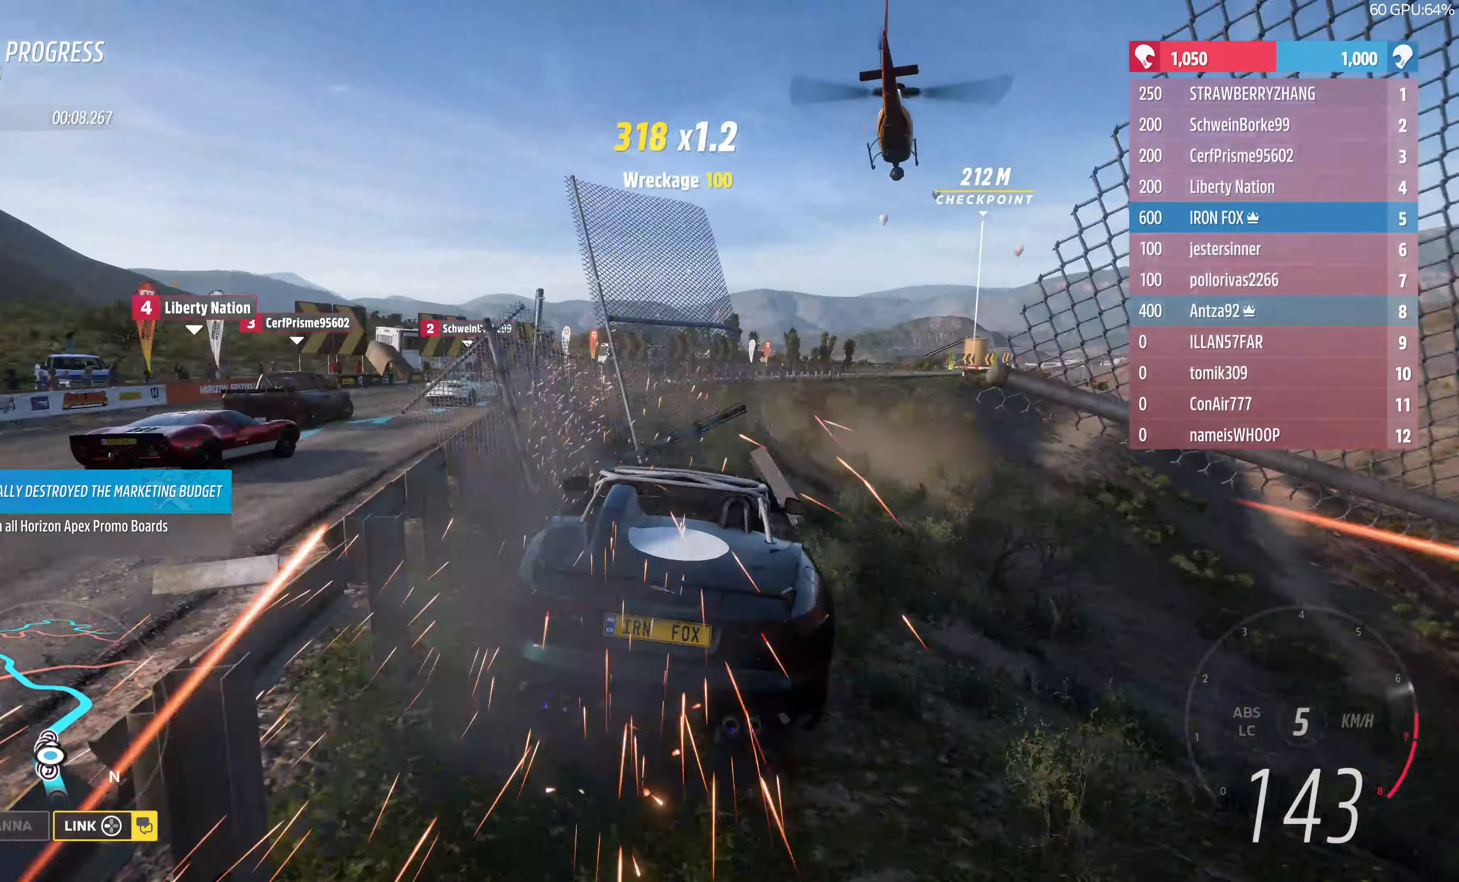
{"buttons": ["R2"], "left_stick": "up", "right_stick": "center", "events": [[33, "left_stick", "up"]]}
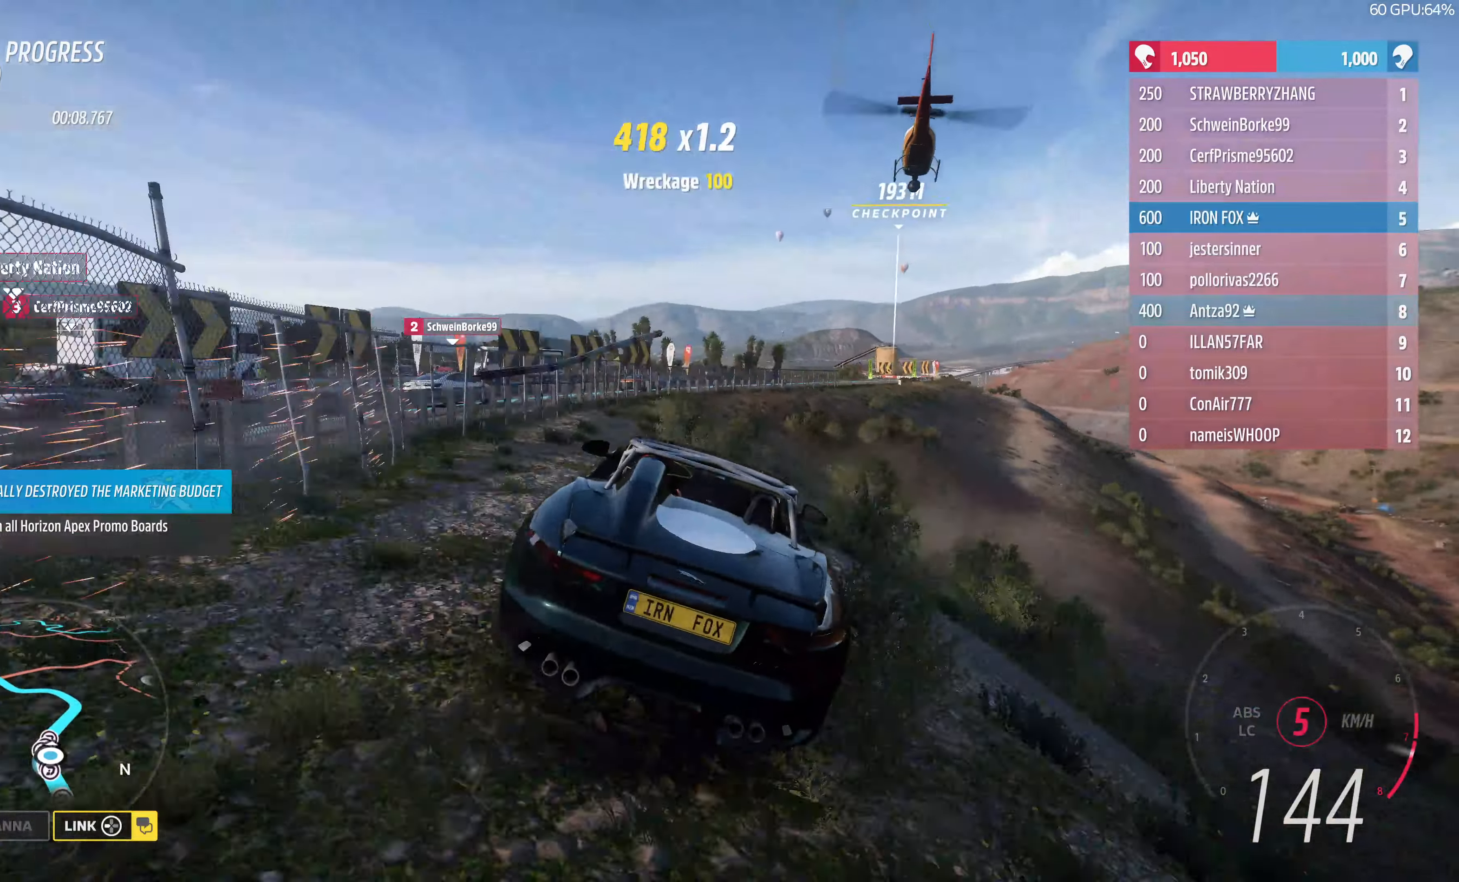
{"buttons": ["R2"], "left_stick": "up-right", "right_stick": "center", "events": [[100, "left_stick", "up-left"], [267, "left_stick", "up"], [467, "left_stick", "up-right"]]}
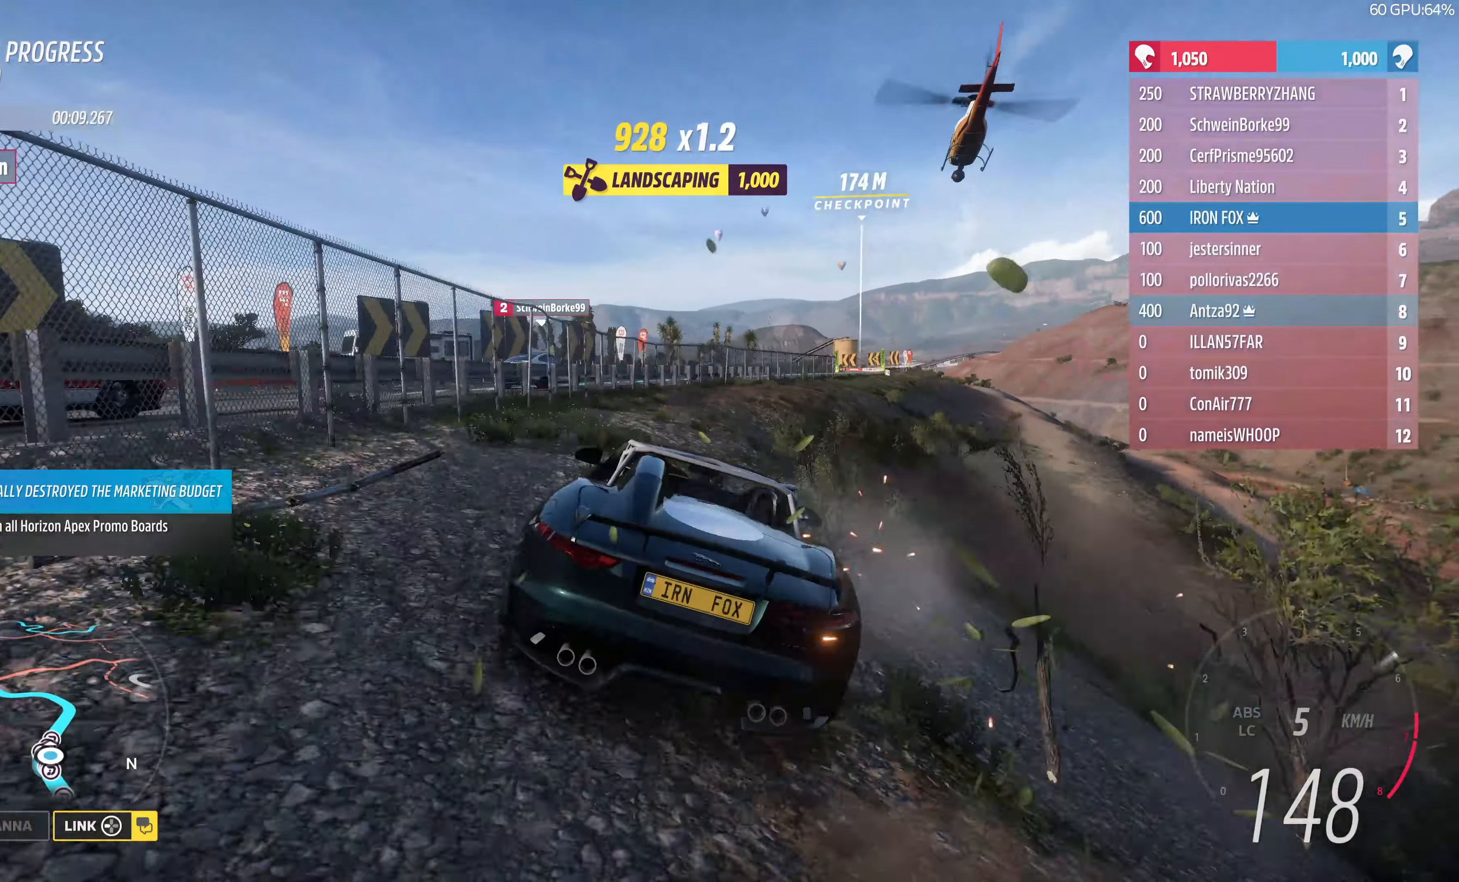
{"buttons": ["R2"], "left_stick": "up-right", "right_stick": "center", "events": [[367, "left_stick", "up-left"], [467, "left_stick", "up-right"]]}
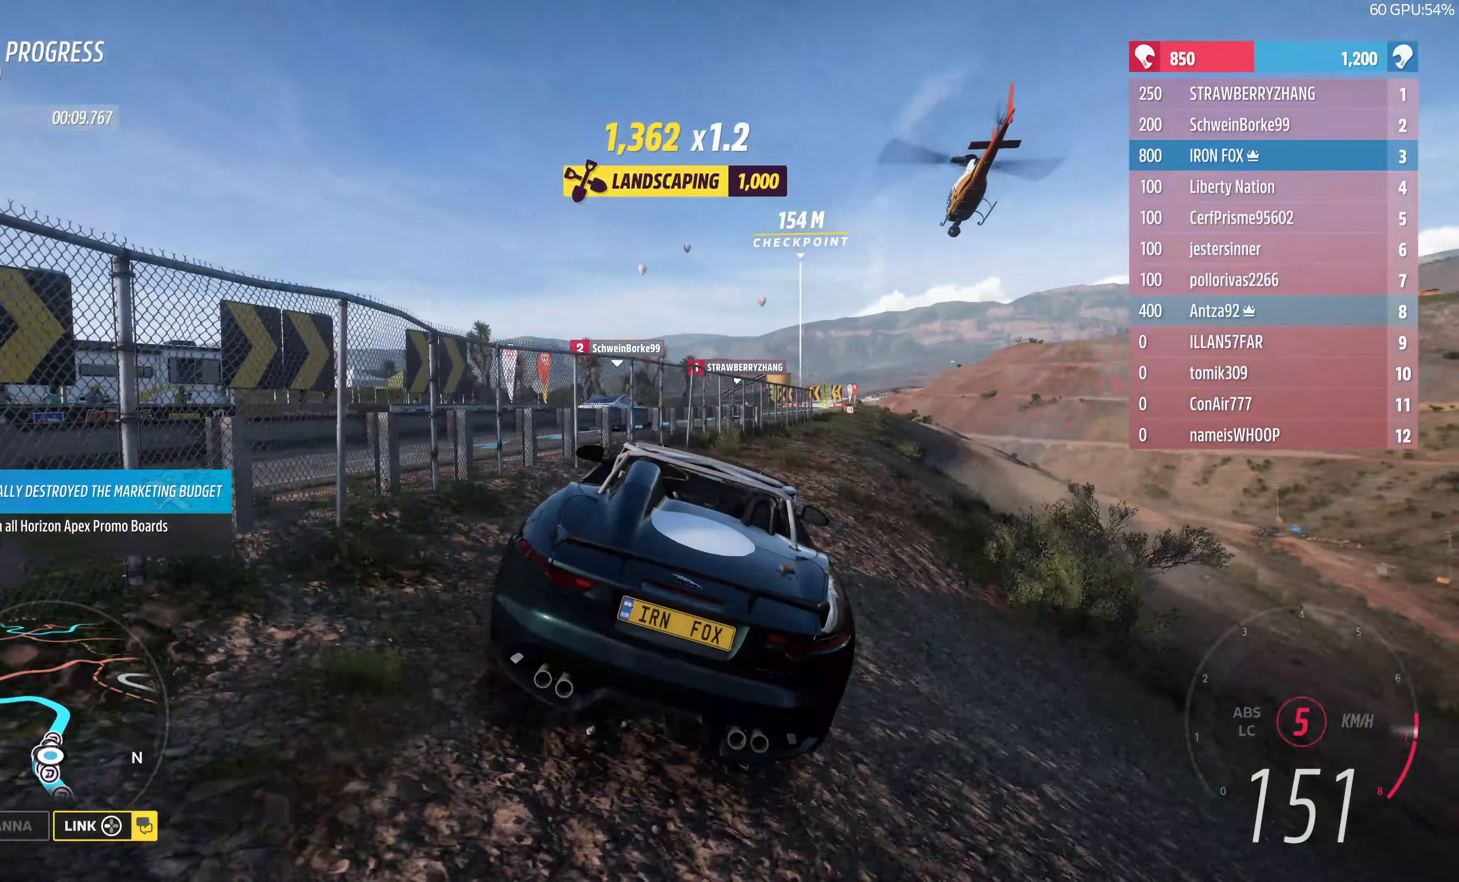
{"buttons": ["R2"], "left_stick": "up", "right_stick": "center", "events": [[233, "left_stick", "up"]]}
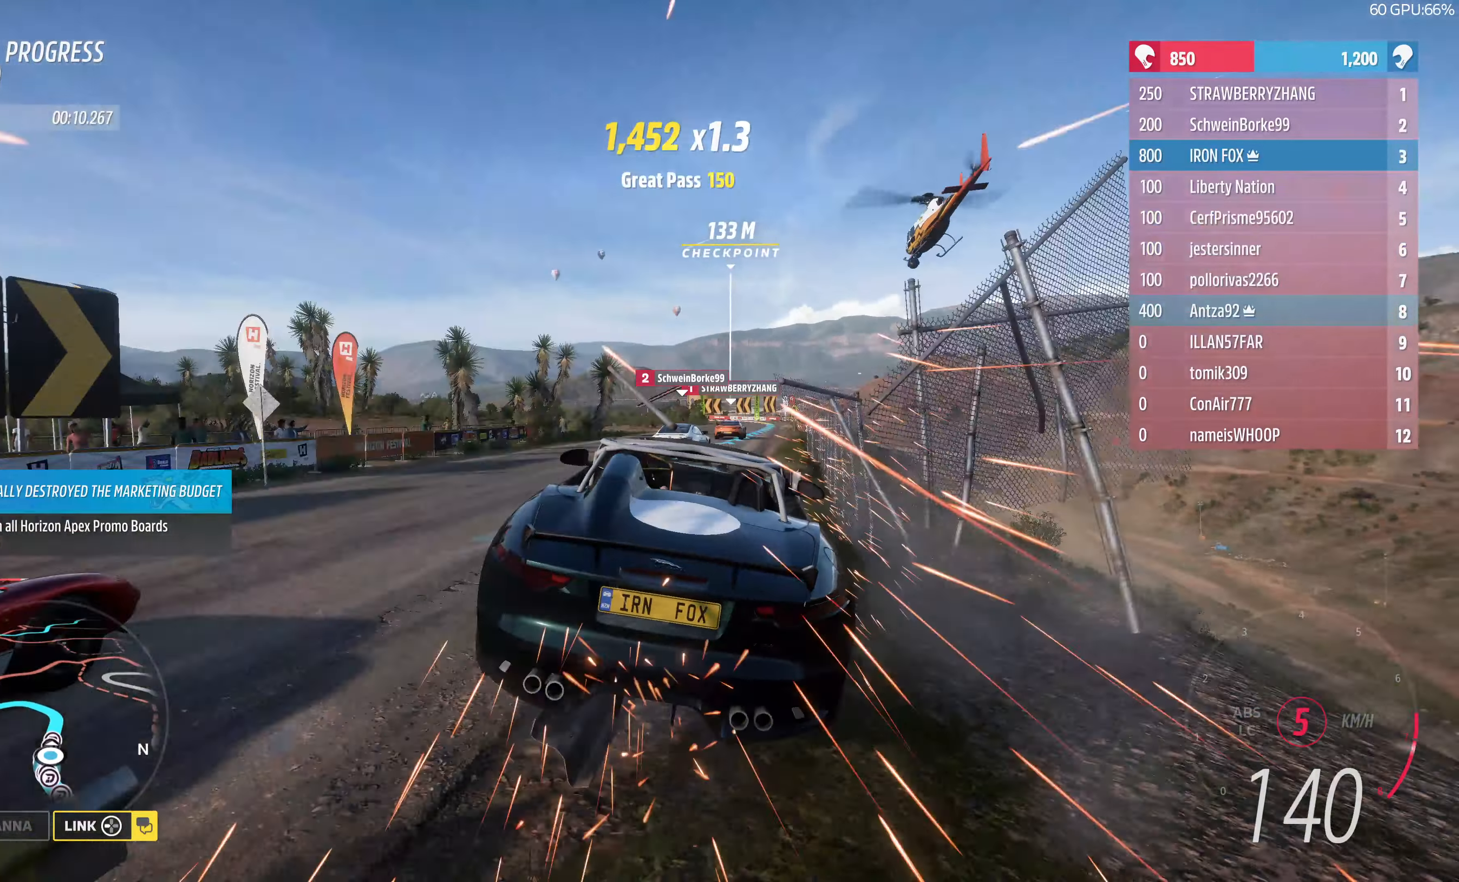
{"buttons": ["R2"], "left_stick": "up", "right_stick": "center", "events": []}
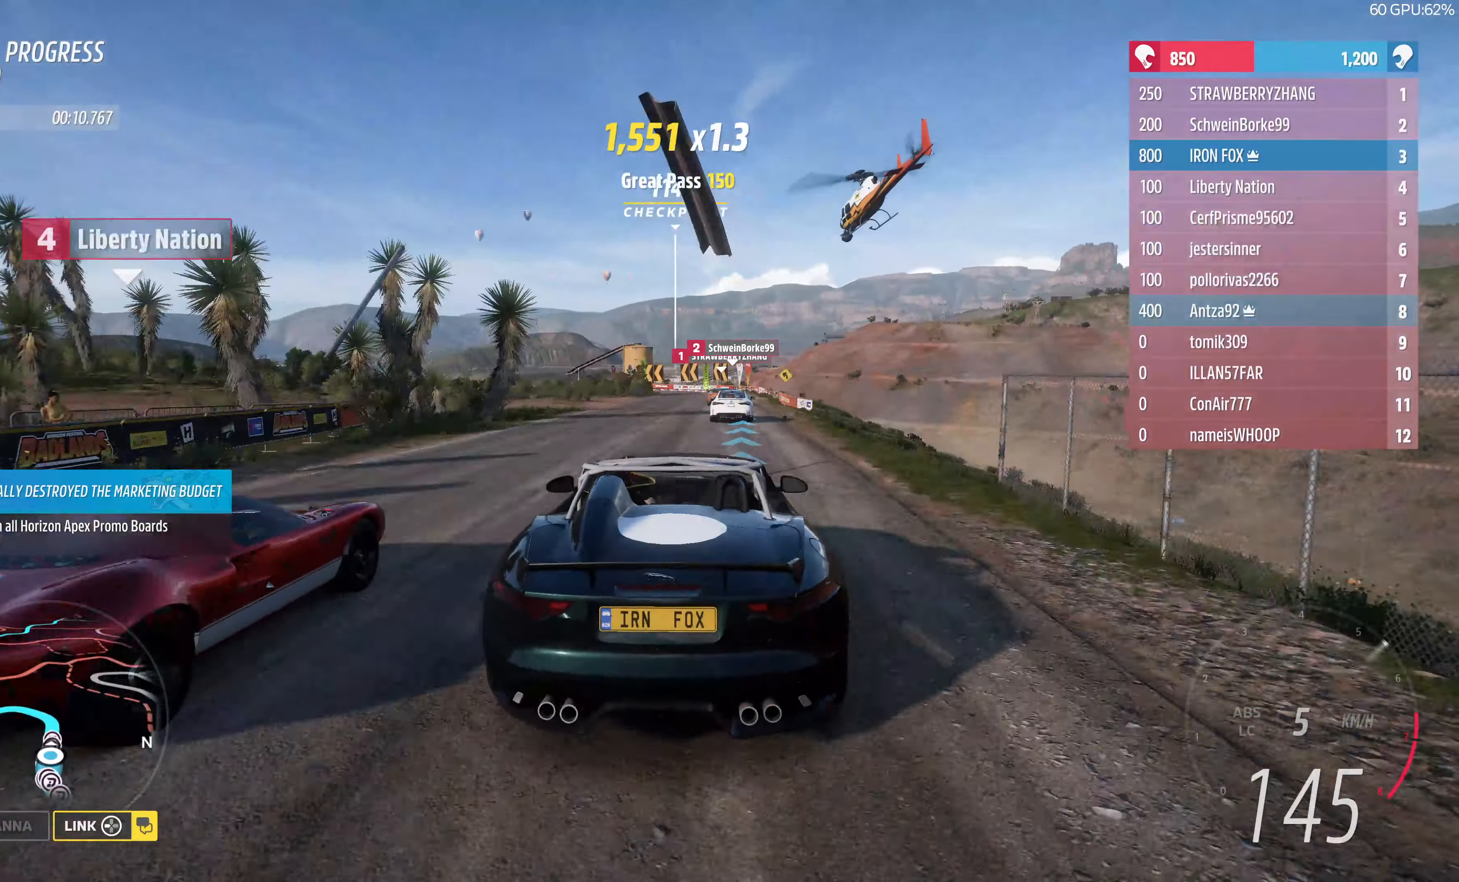
{"buttons": ["R2"], "left_stick": "center", "right_stick": "center", "events": [[233, "left_stick", "right"], [333, "left_stick", "center"]]}